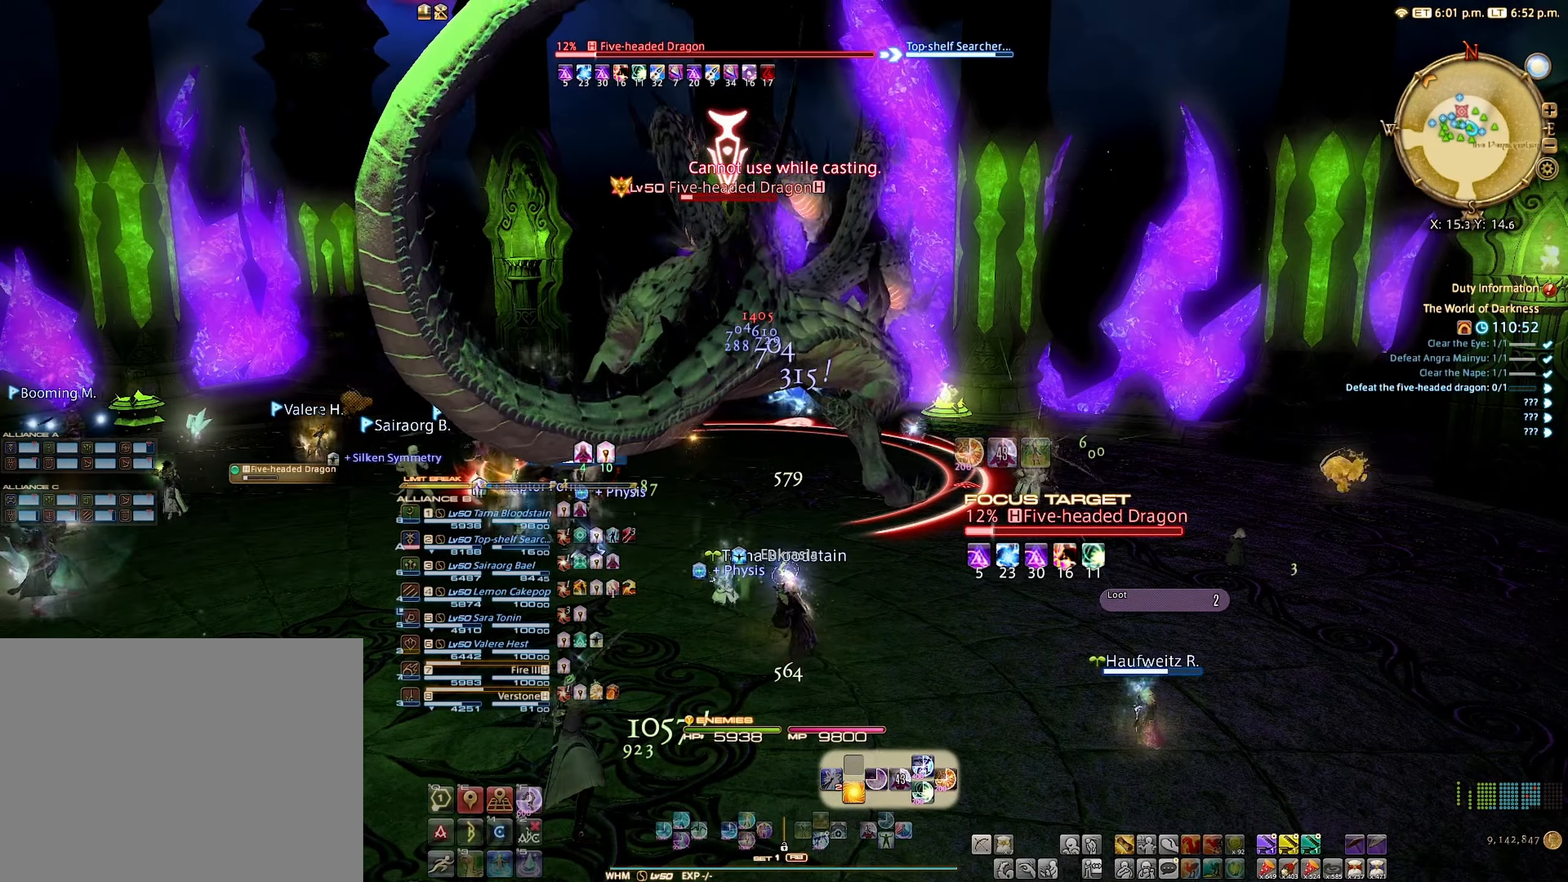
Gameplay with a controller (Xbox layout); each line is a JSON object with the inputs held at the frame after it. "events" lists button and stick changes between this image and that frame as [ms after this image, input, new state], when the widget could be followed in between. Not read: L3 R3.
{"buttons": ["R2"], "left_stick": "center", "right_stick": "center", "events": []}
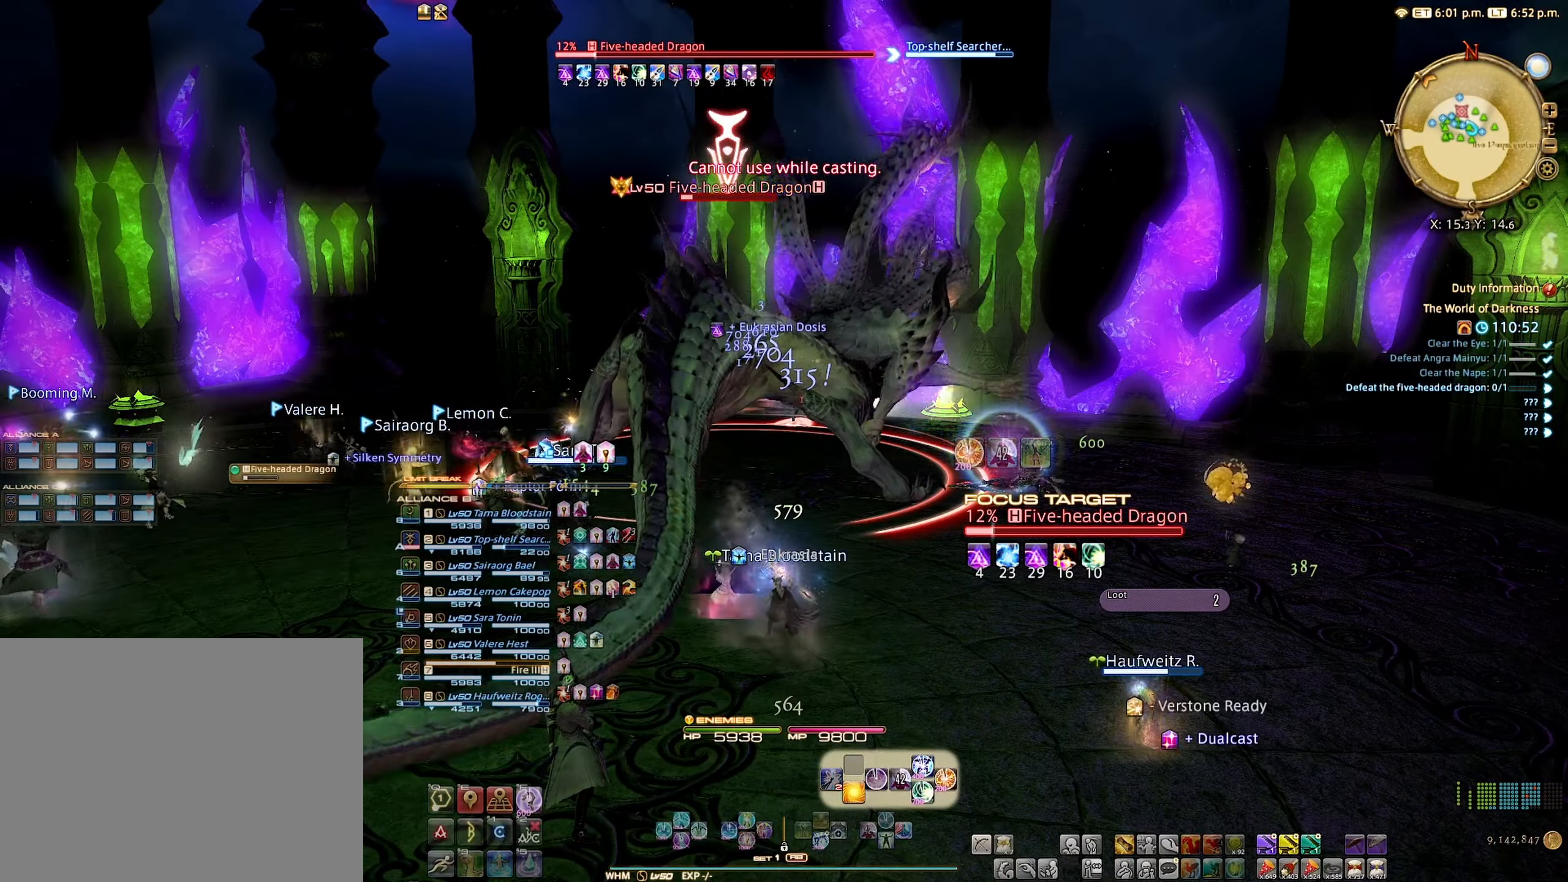
{"buttons": ["R2"], "left_stick": "center", "right_stick": "center", "events": [[50, "B", "down"], [150, "B", "up"]]}
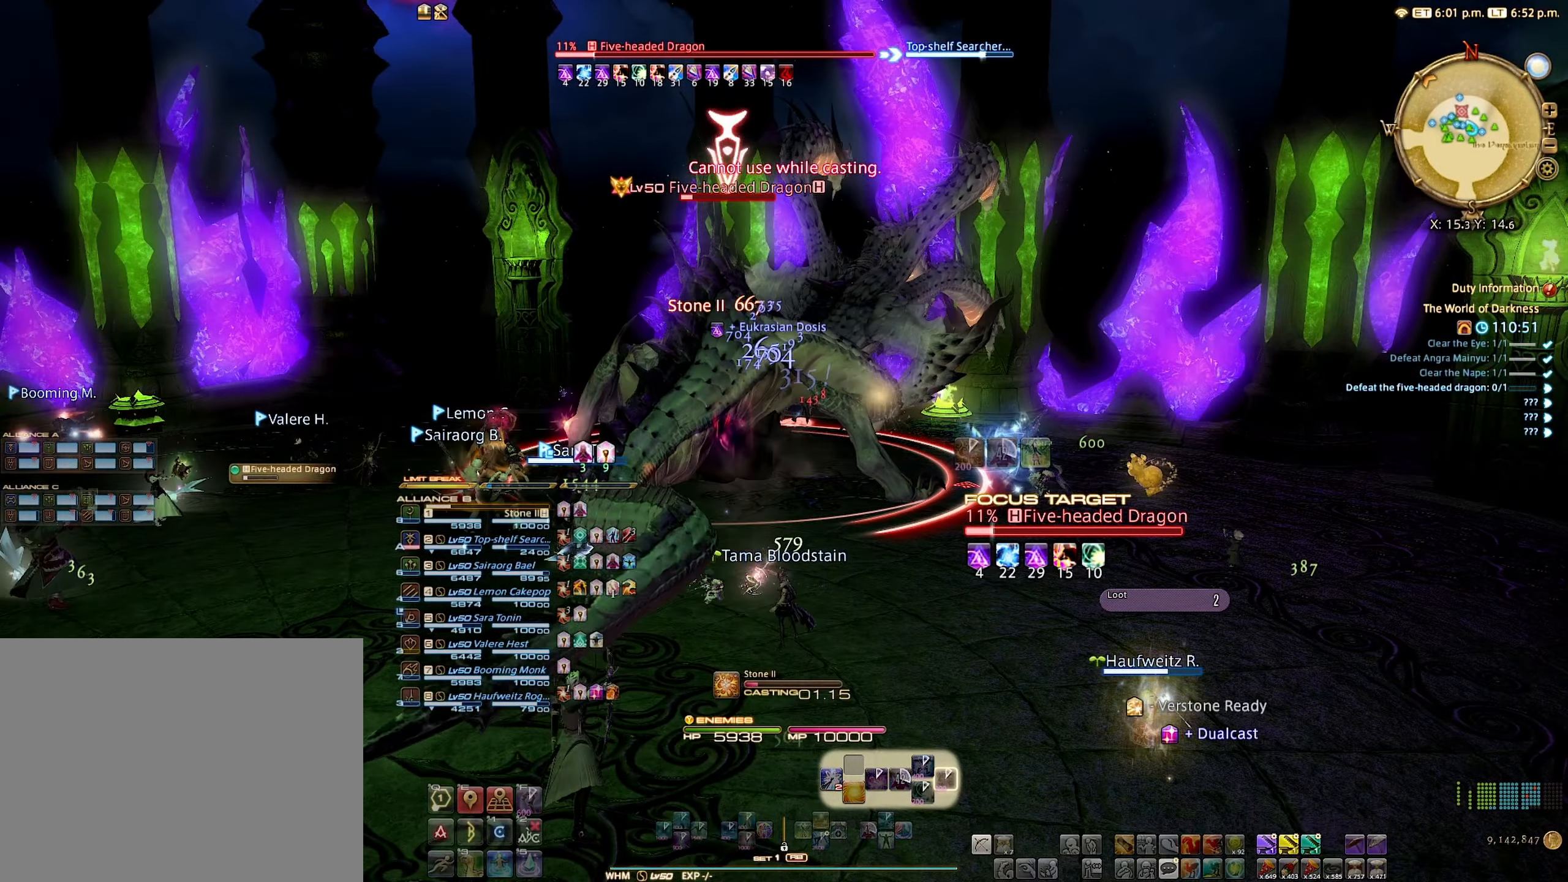
{"buttons": [], "left_stick": "center", "right_stick": "center", "events": [[50, "R2", "up"], [183, "DPAD_DOWN", "down"], [200, "DPAD_DOWN", "up"], [367, "DPAD_DOWN", "down"], [400, "DPAD_DOWN", "up"]]}
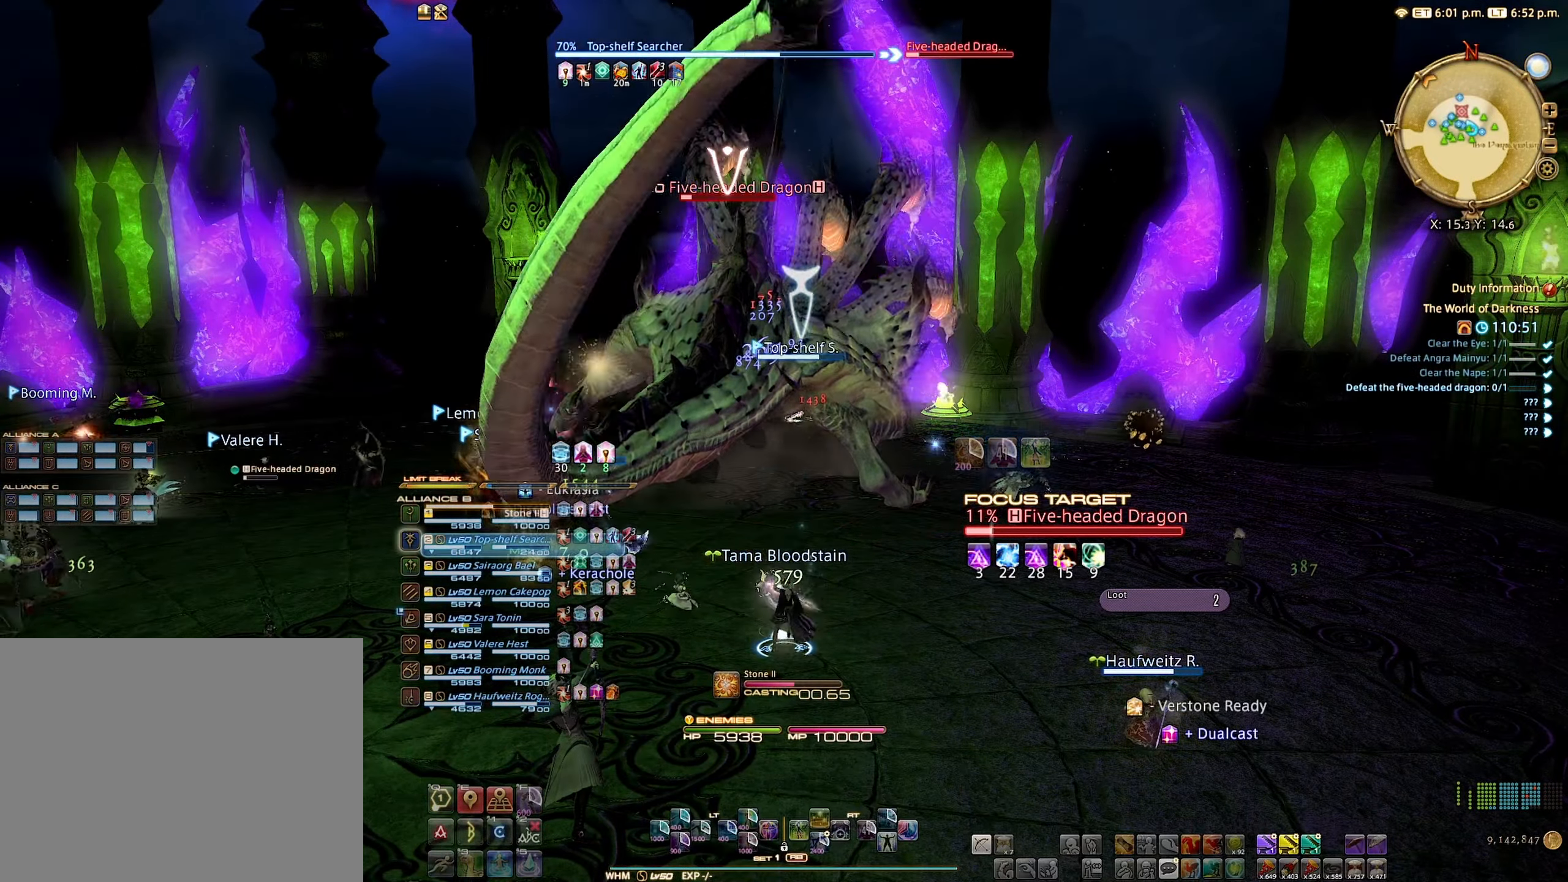
{"buttons": ["L2"], "left_stick": "center", "right_stick": "center", "events": [[233, "L2", "down"]]}
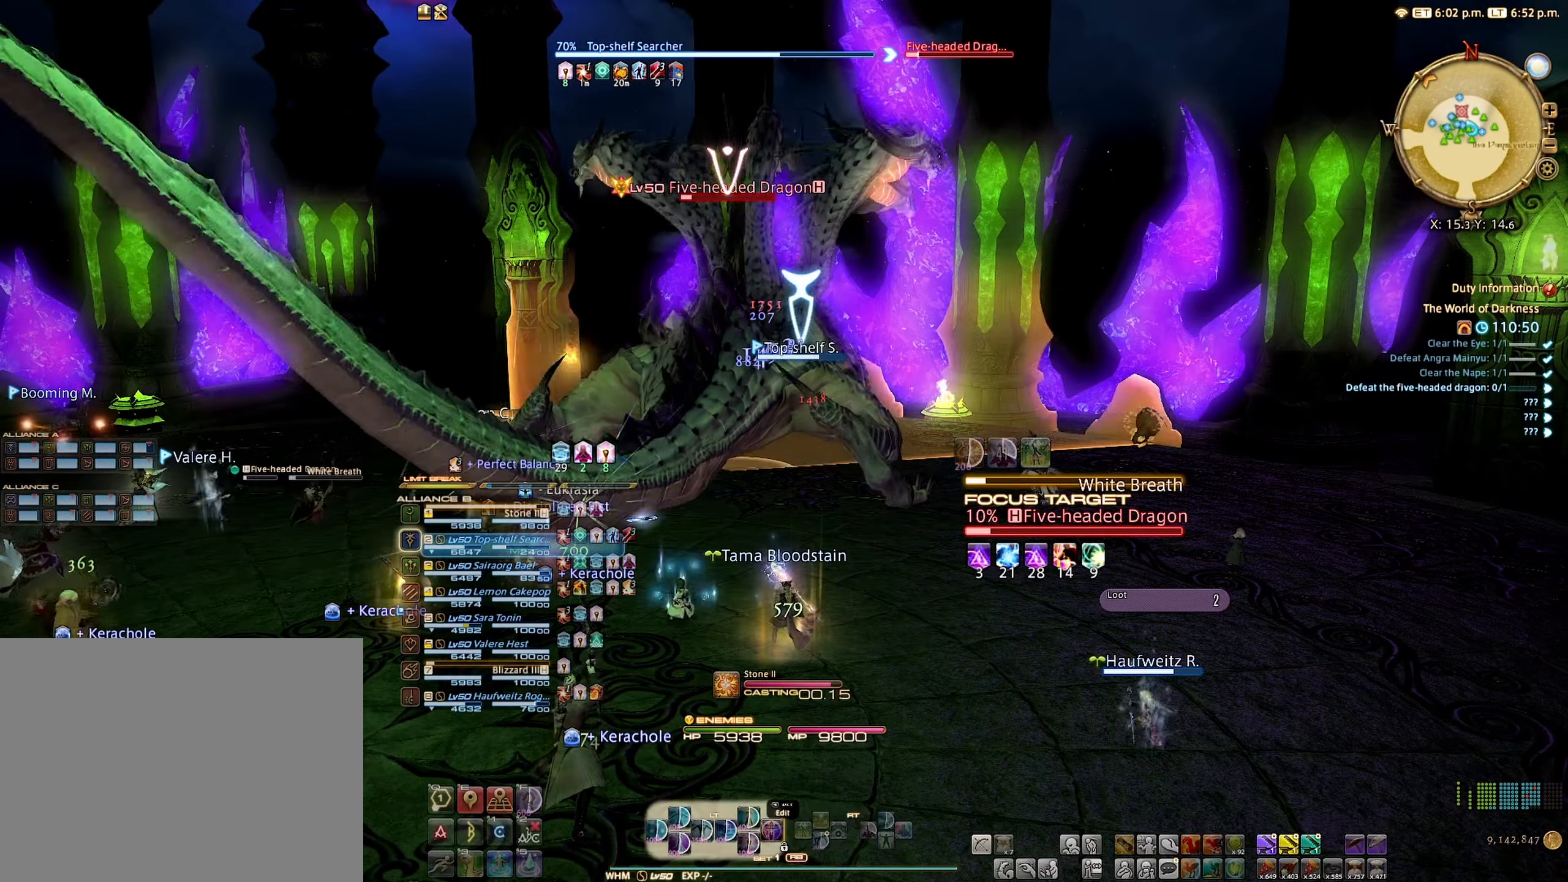
{"buttons": ["L2"], "left_stick": "center", "right_stick": "center", "events": []}
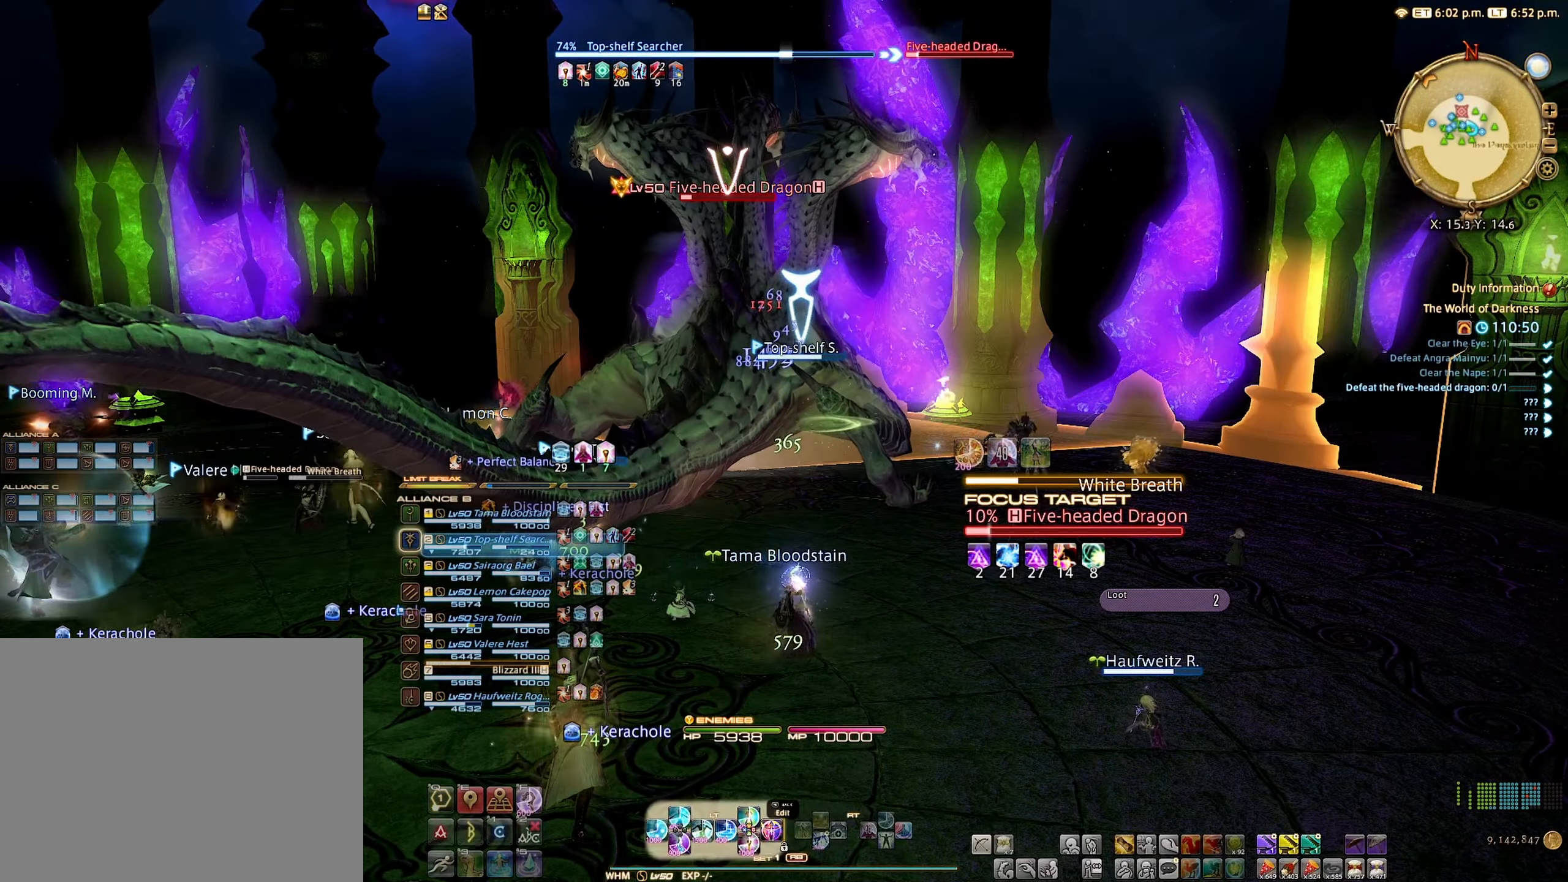
{"buttons": [], "left_stick": "center", "right_stick": "center"}
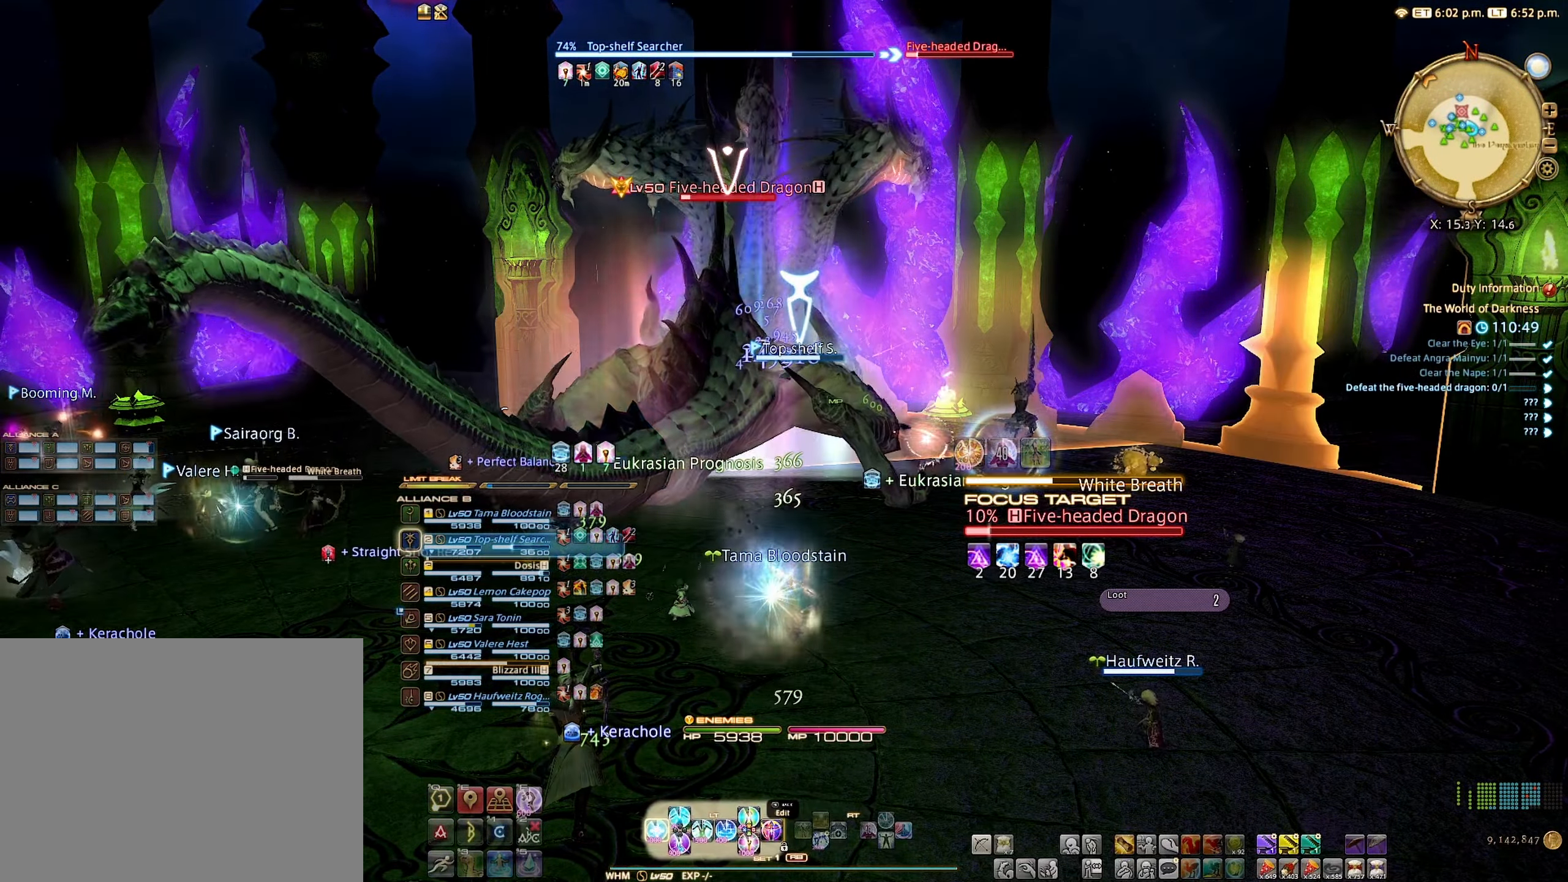
{"buttons": [], "left_stick": "center", "right_stick": "center", "events": []}
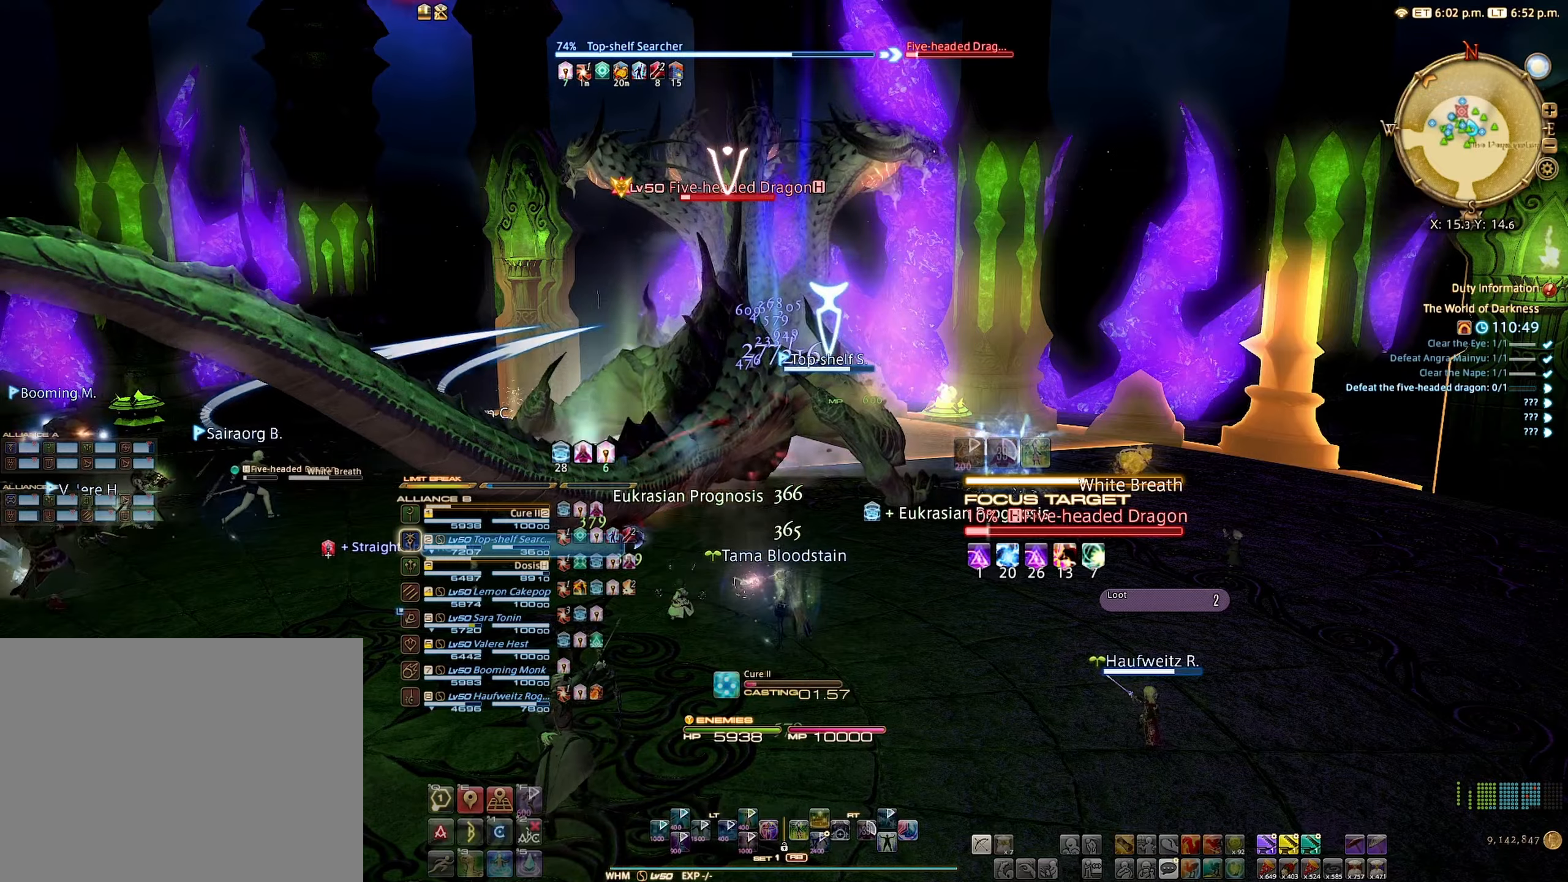
{"buttons": ["L1"], "left_stick": "center", "right_stick": "down", "events": [[67, "L1", "down"], [134, "right_stick", "down"]]}
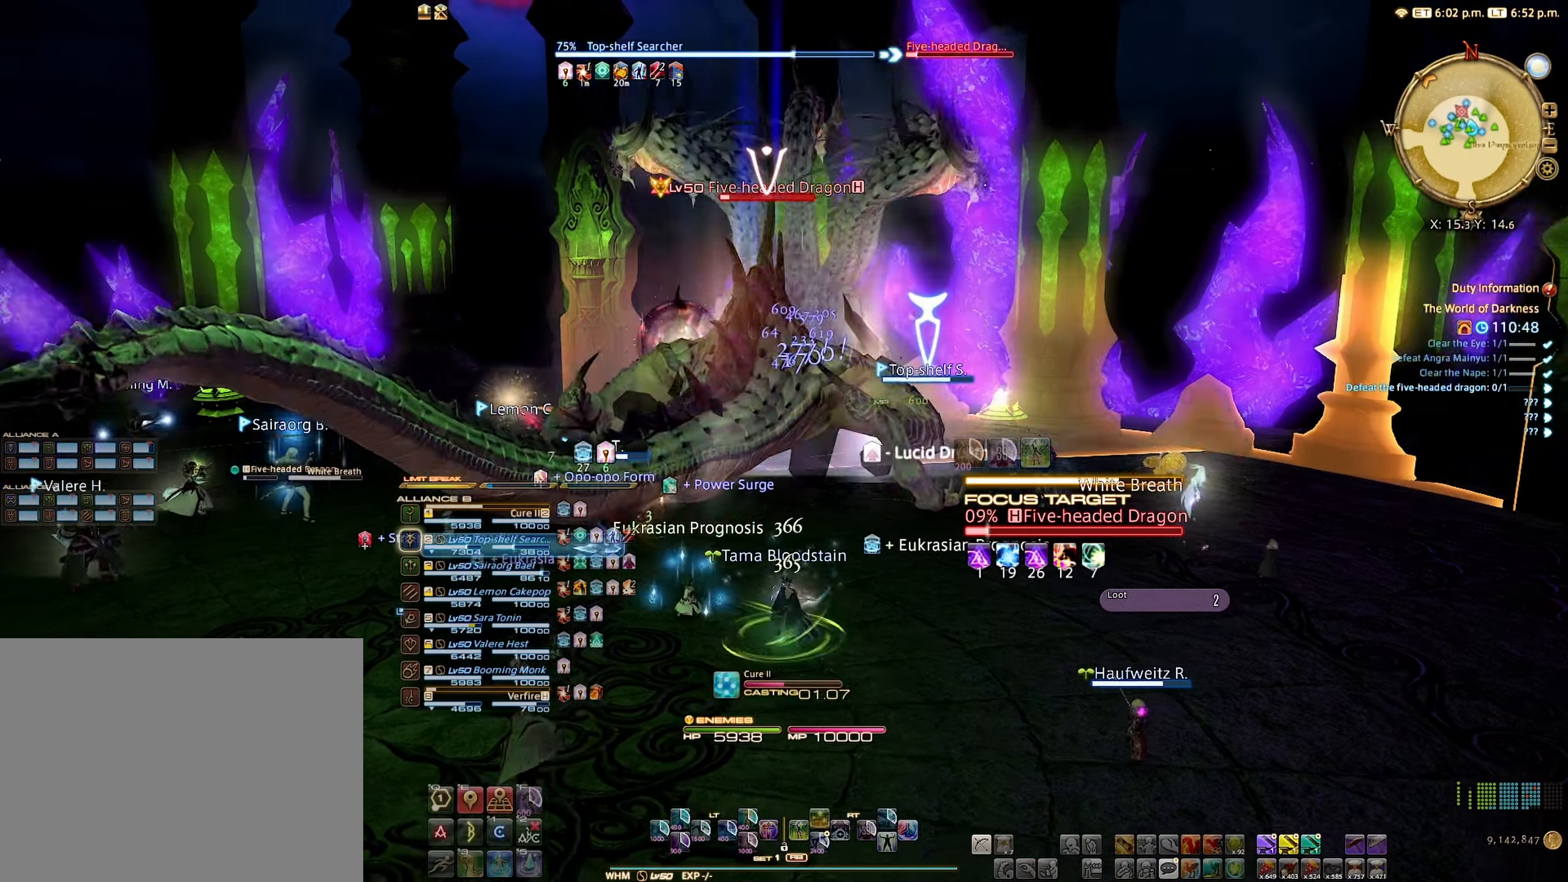
{"buttons": [], "left_stick": "center", "right_stick": "center", "events": [[34, "L1", "up"], [67, "right_stick", "center"], [367, "right_stick", "left"], [500, "right_stick", "center"]]}
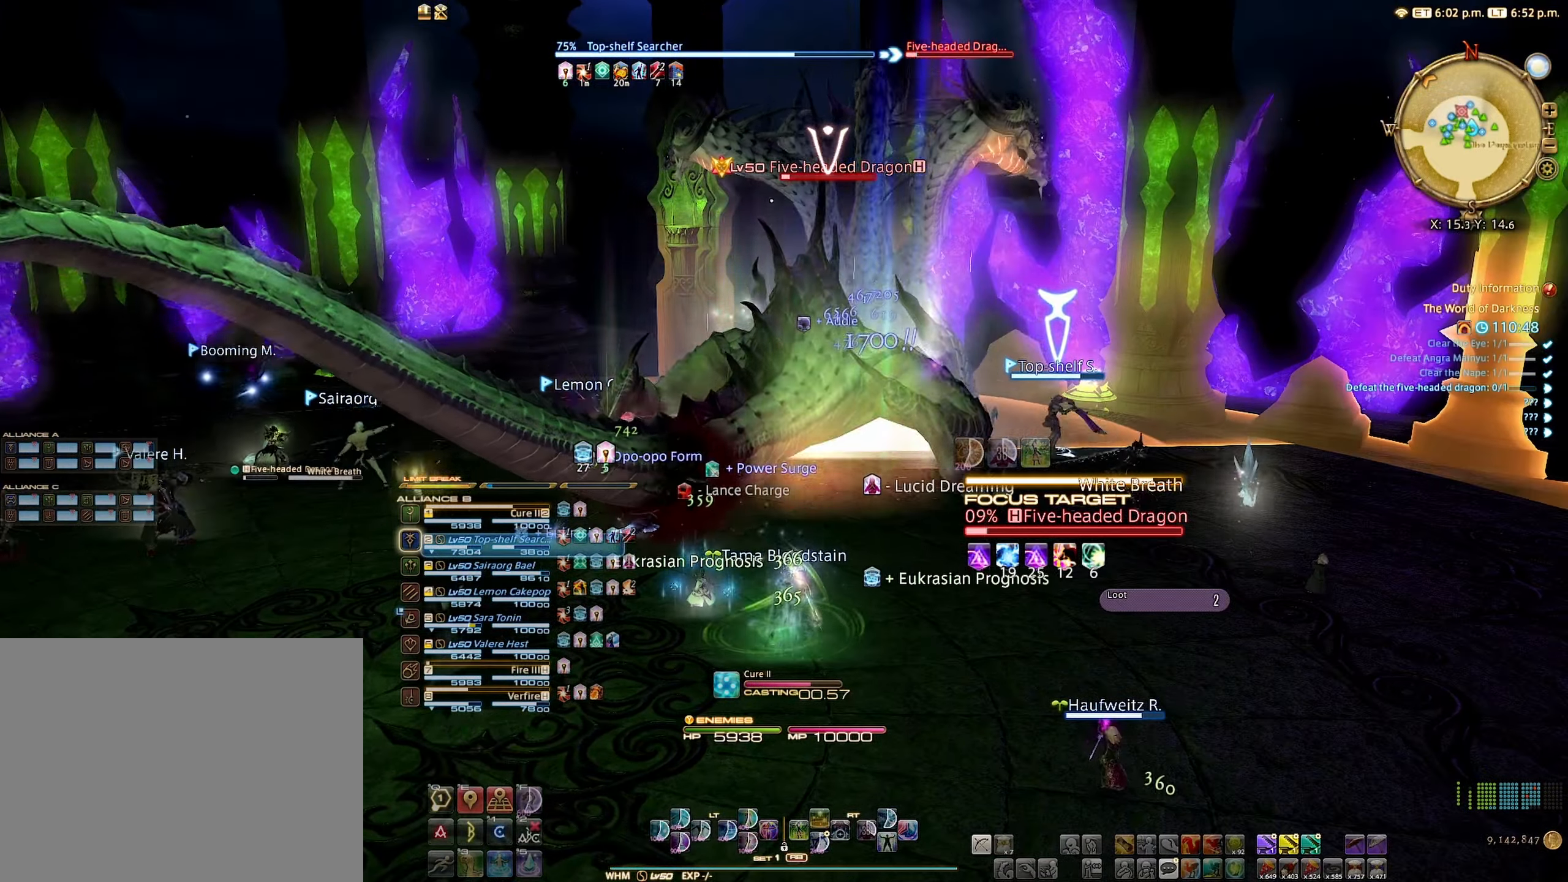
{"buttons": [], "left_stick": "center", "right_stick": "center", "events": [[184, "B", "down"], [250, "B", "up"], [367, "A", "down"], [467, "A", "up"]]}
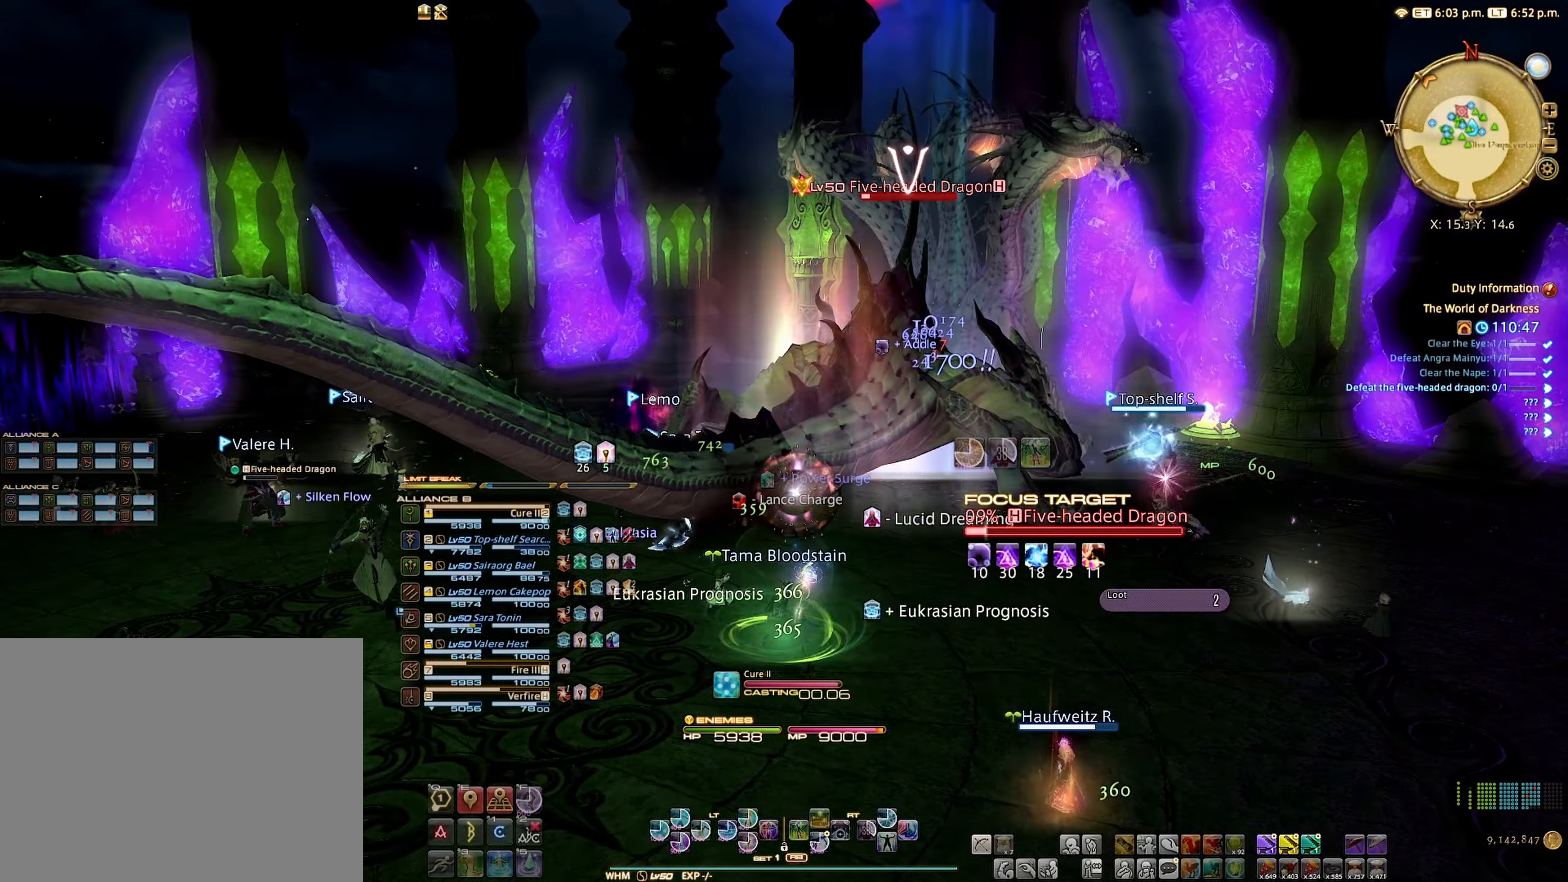
{"buttons": ["R2"], "left_stick": "center", "right_stick": "center", "events": [[300, "R2", "down"], [400, "R2", "up"], [484, "R2", "down"]]}
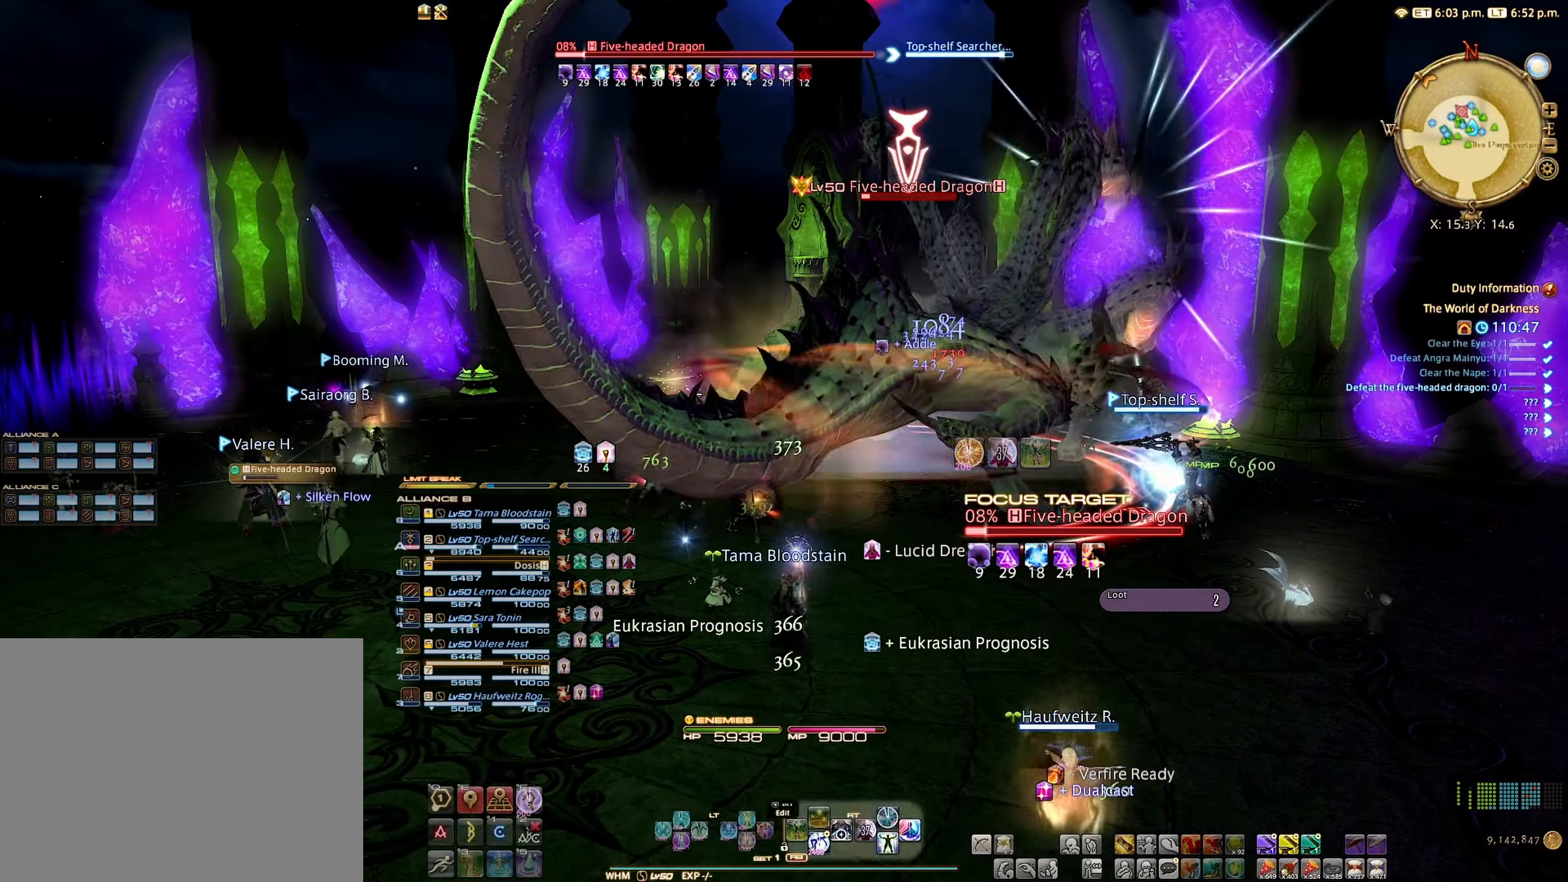
{"buttons": ["B", "R2"], "left_stick": "center", "right_stick": "center", "events": [[134, "B", "down"], [200, "B", "up"], [300, "B", "down"], [350, "B", "up"], [484, "B", "down"]]}
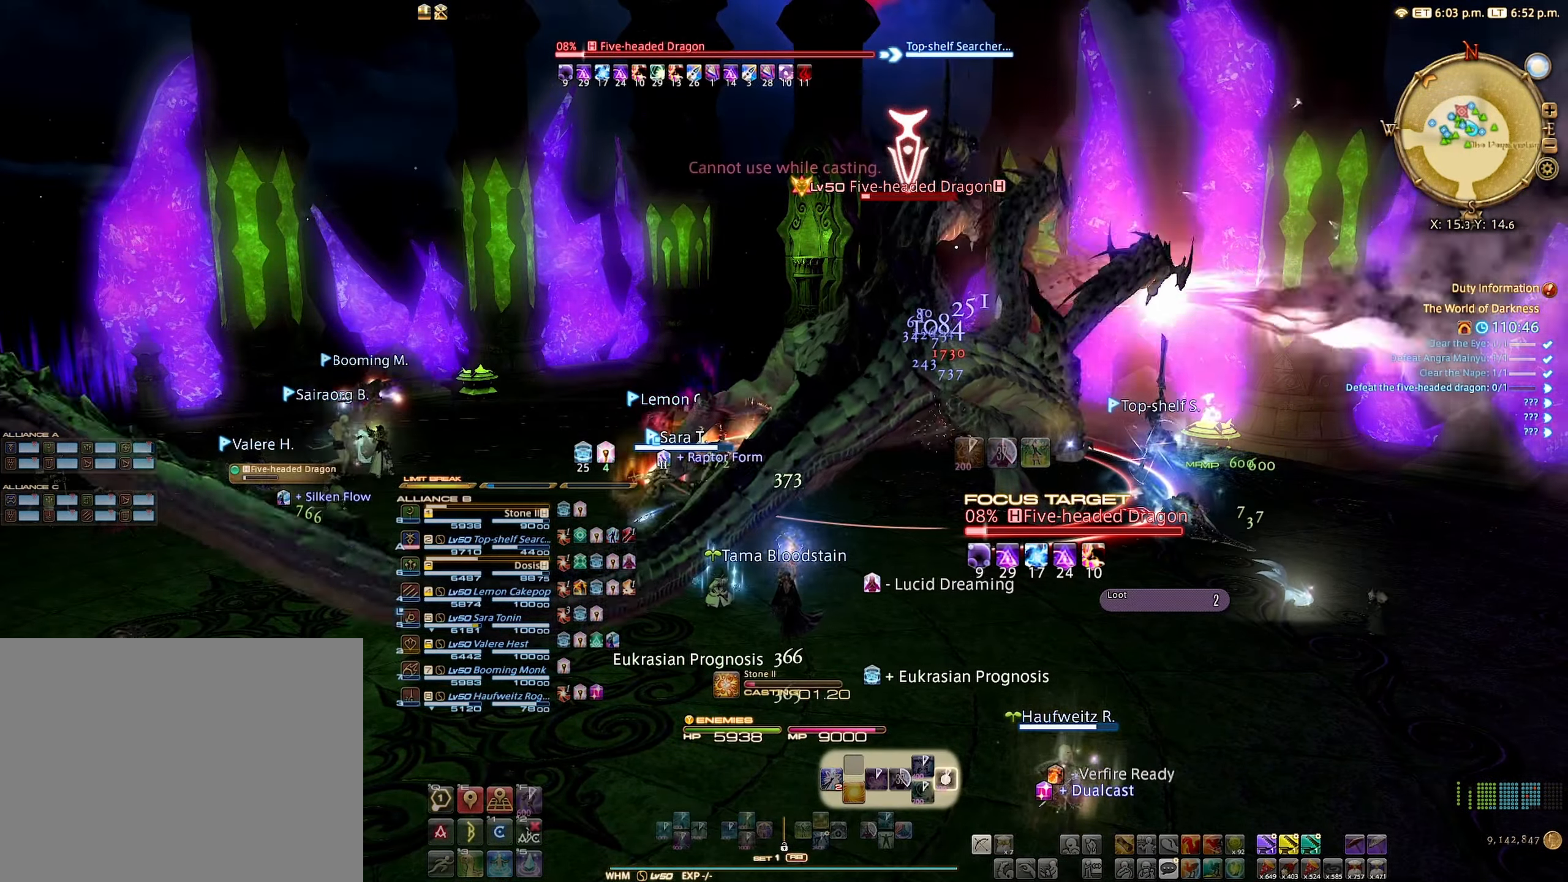
{"buttons": ["R2"], "left_stick": "center", "right_stick": "center", "events": [[17, "B", "up"], [100, "B", "down"], [167, "B", "up"]]}
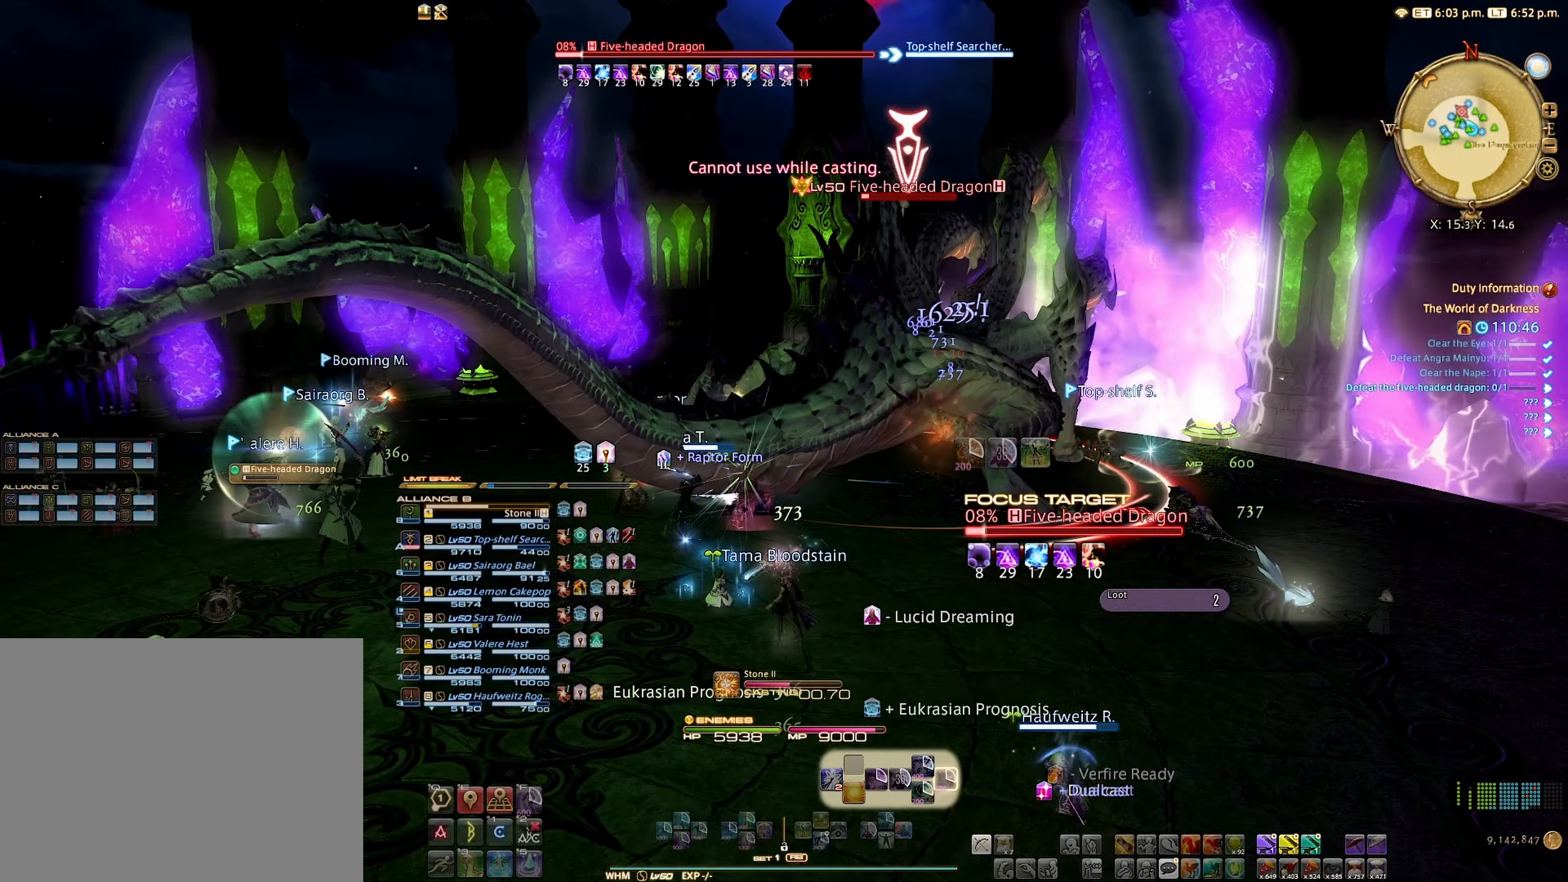
{"buttons": ["R2"], "left_stick": "center", "right_stick": "center", "events": []}
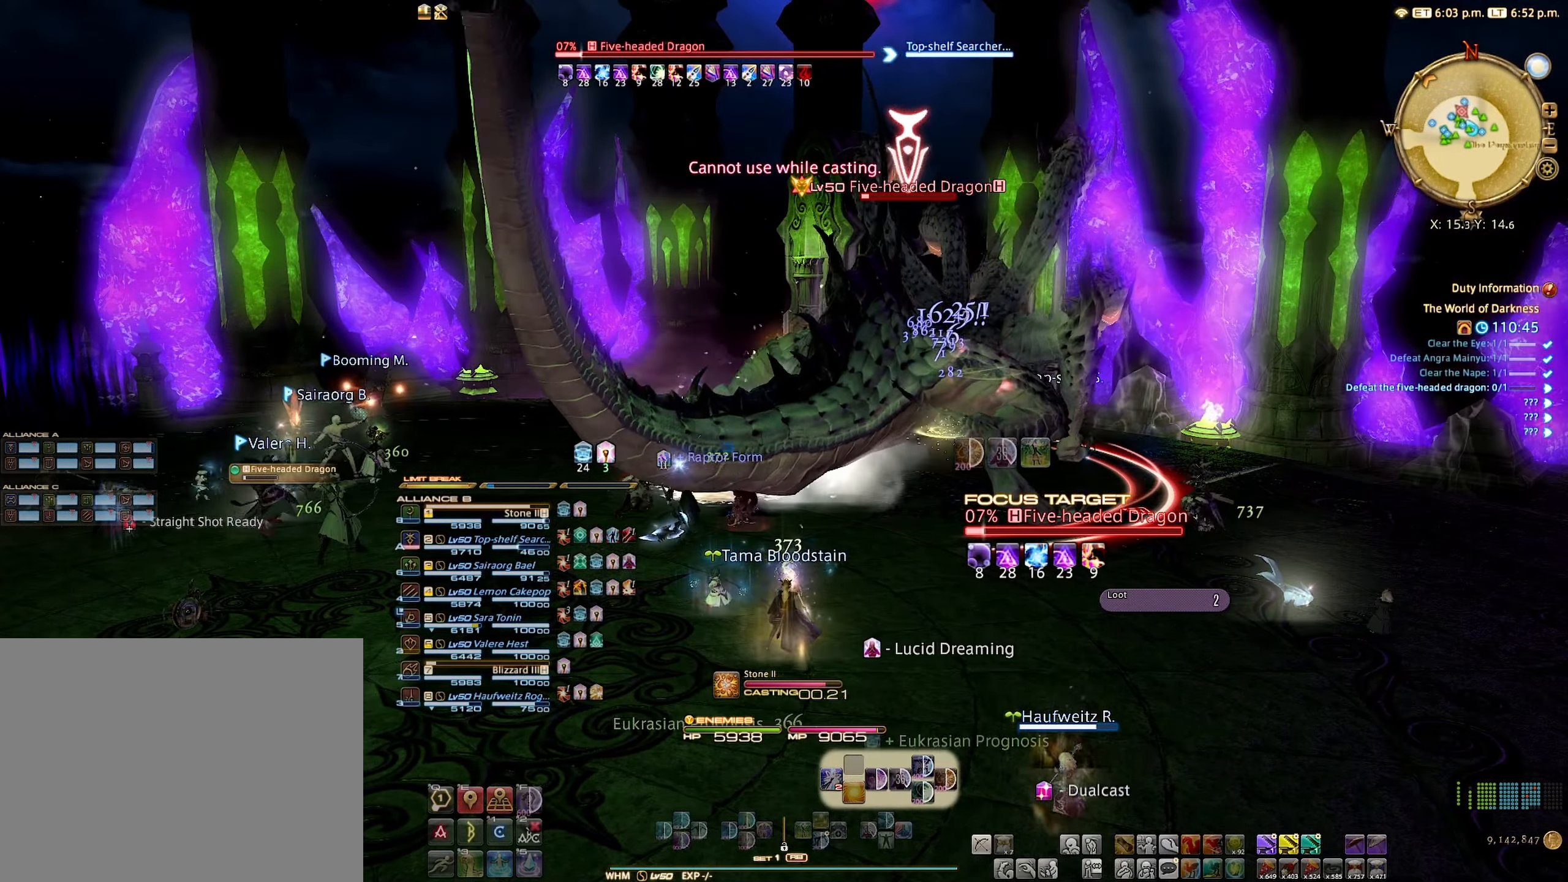
{"buttons": ["R2"], "left_stick": "center", "right_stick": "center", "events": []}
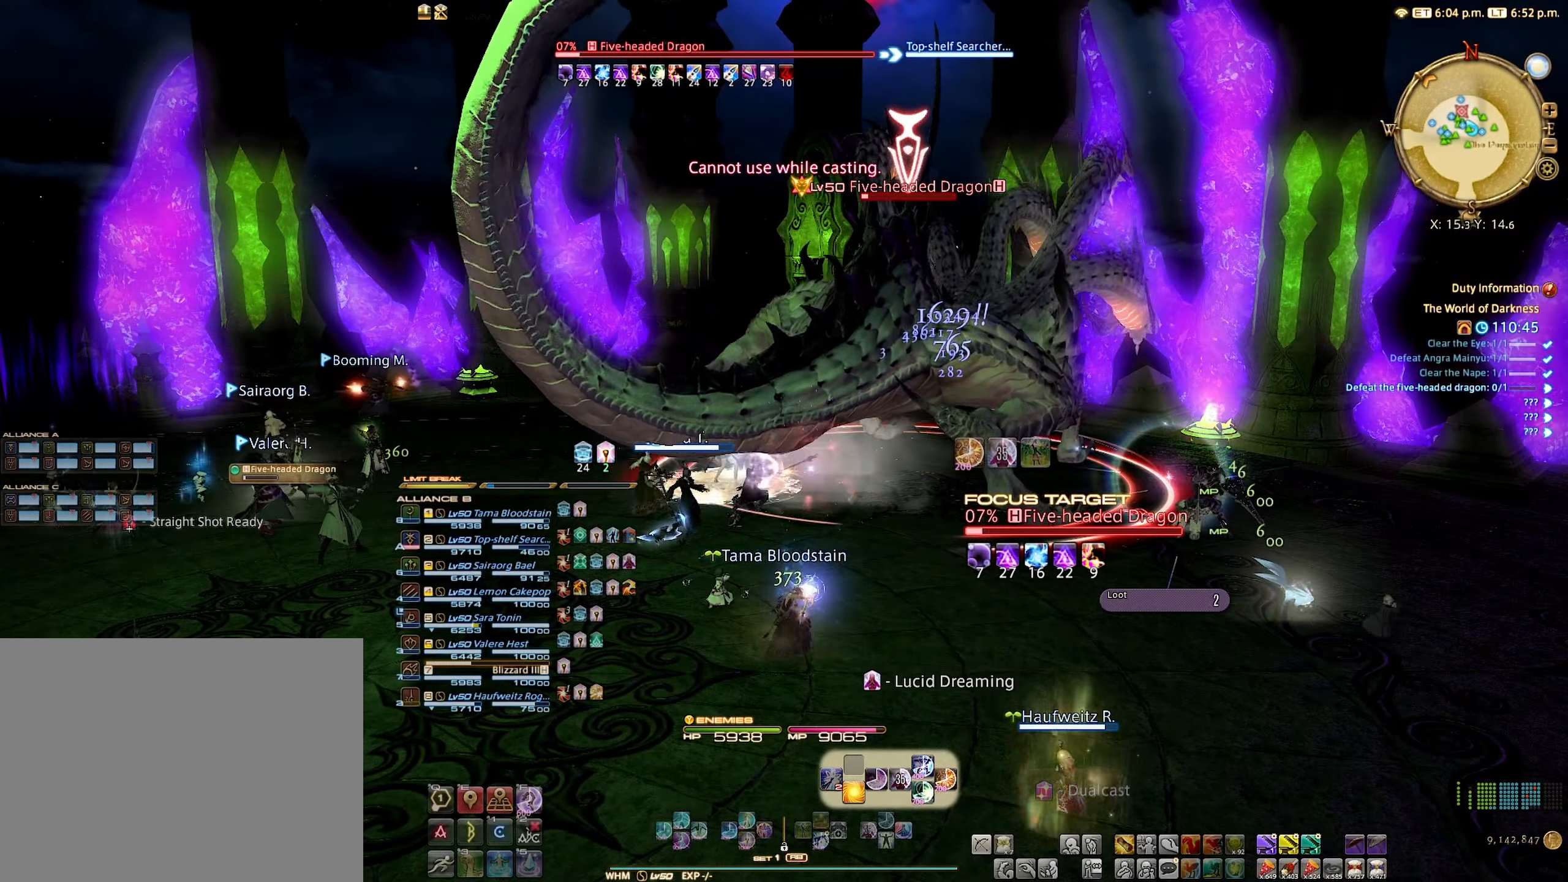
{"buttons": ["R2"], "left_stick": "center", "right_stick": "center", "events": []}
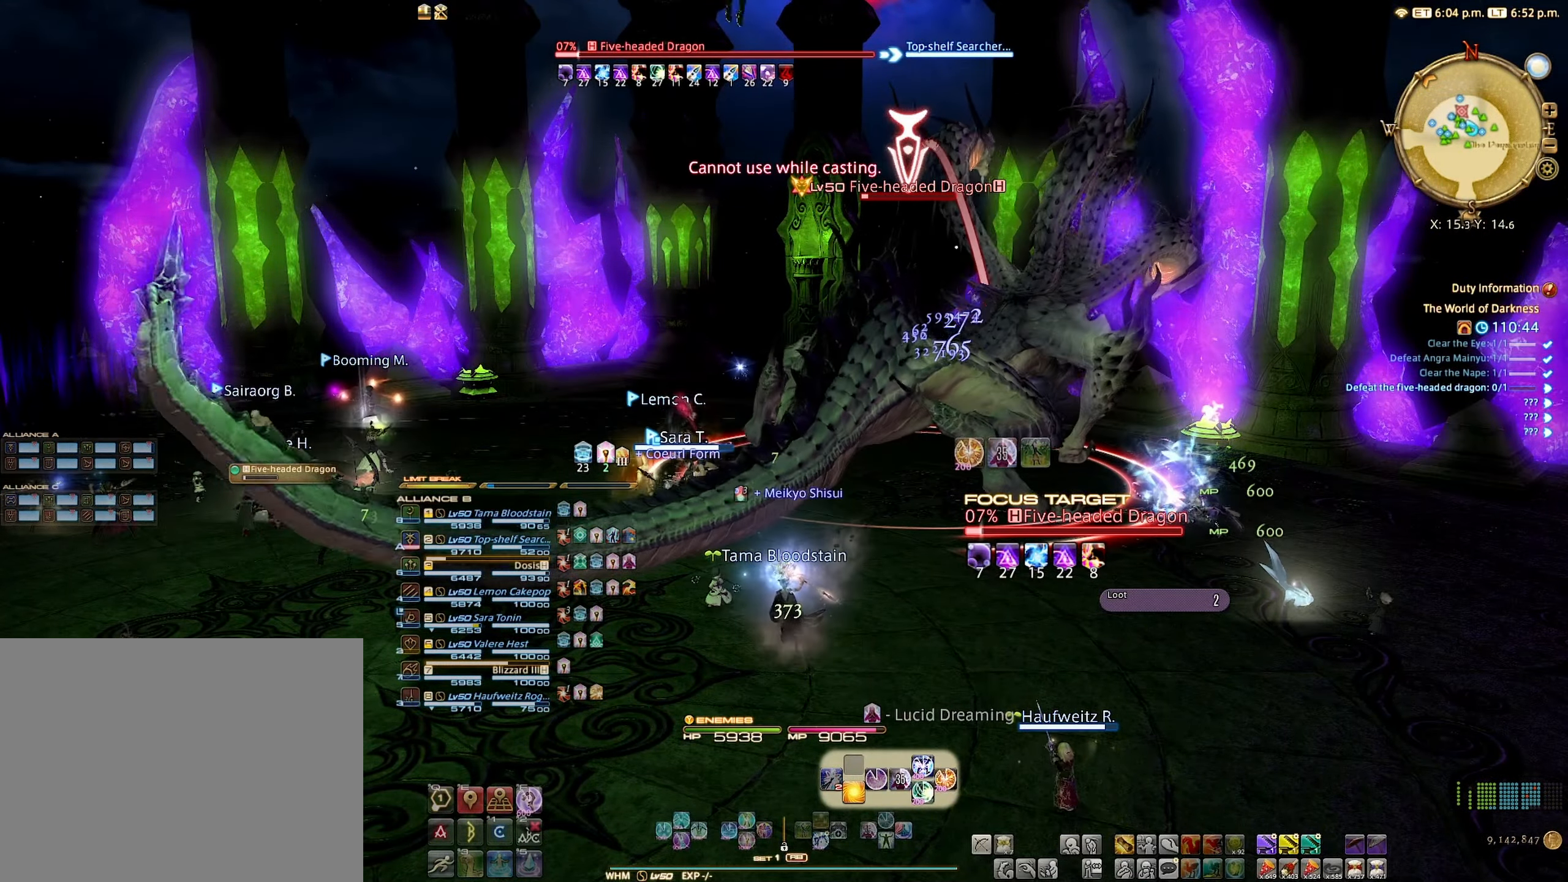
{"buttons": ["R2"], "left_stick": "center", "right_stick": "center", "events": []}
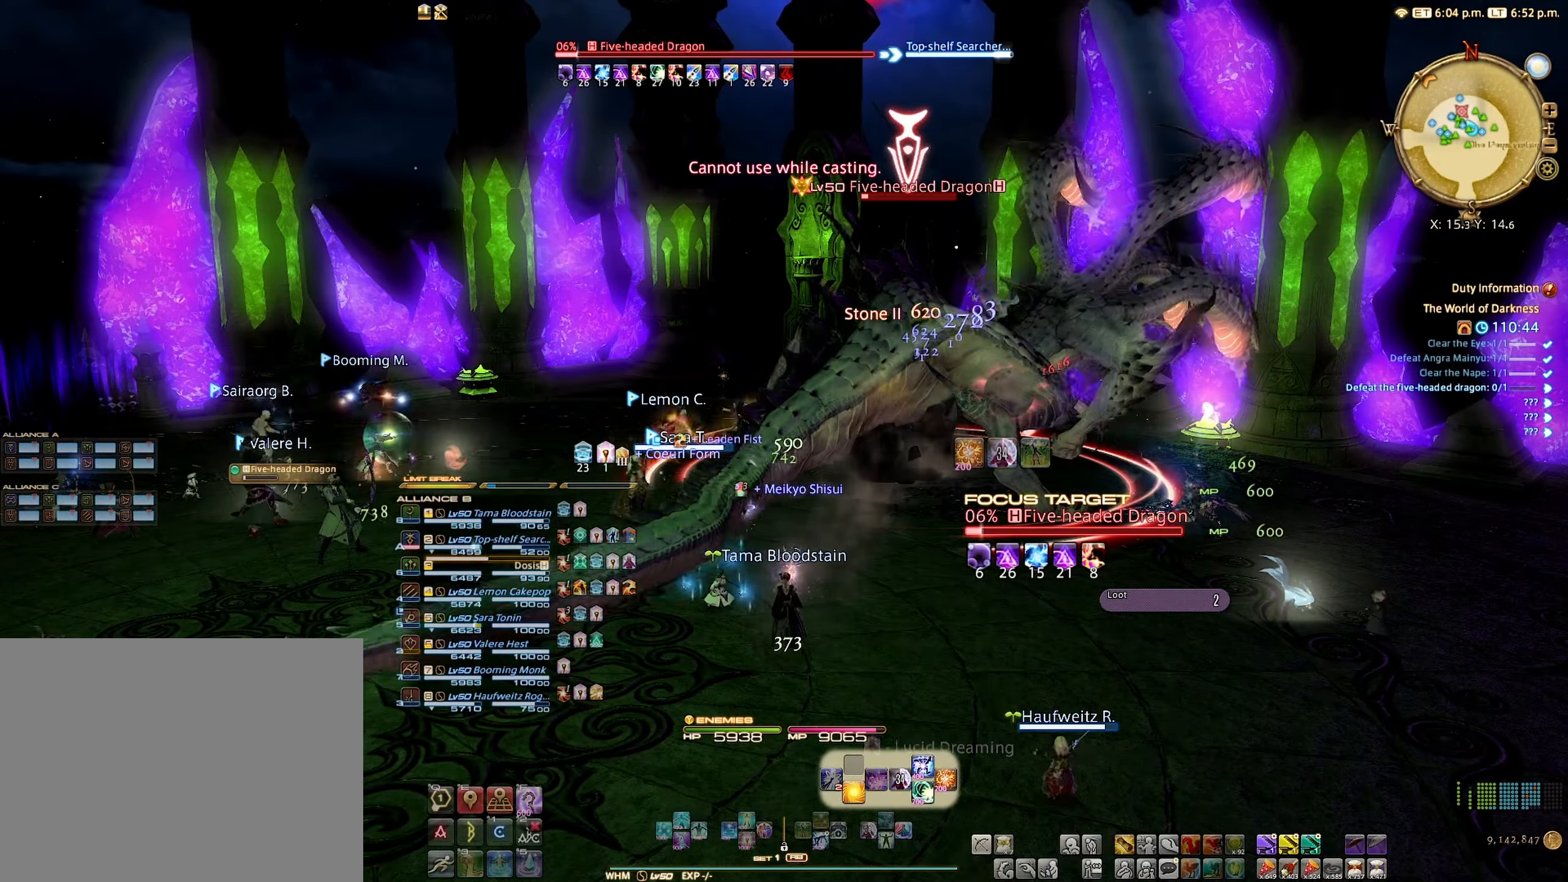
{"buttons": ["R2"], "left_stick": "center", "right_stick": "center", "events": [[183, "B", "down"], [266, "B", "up"]]}
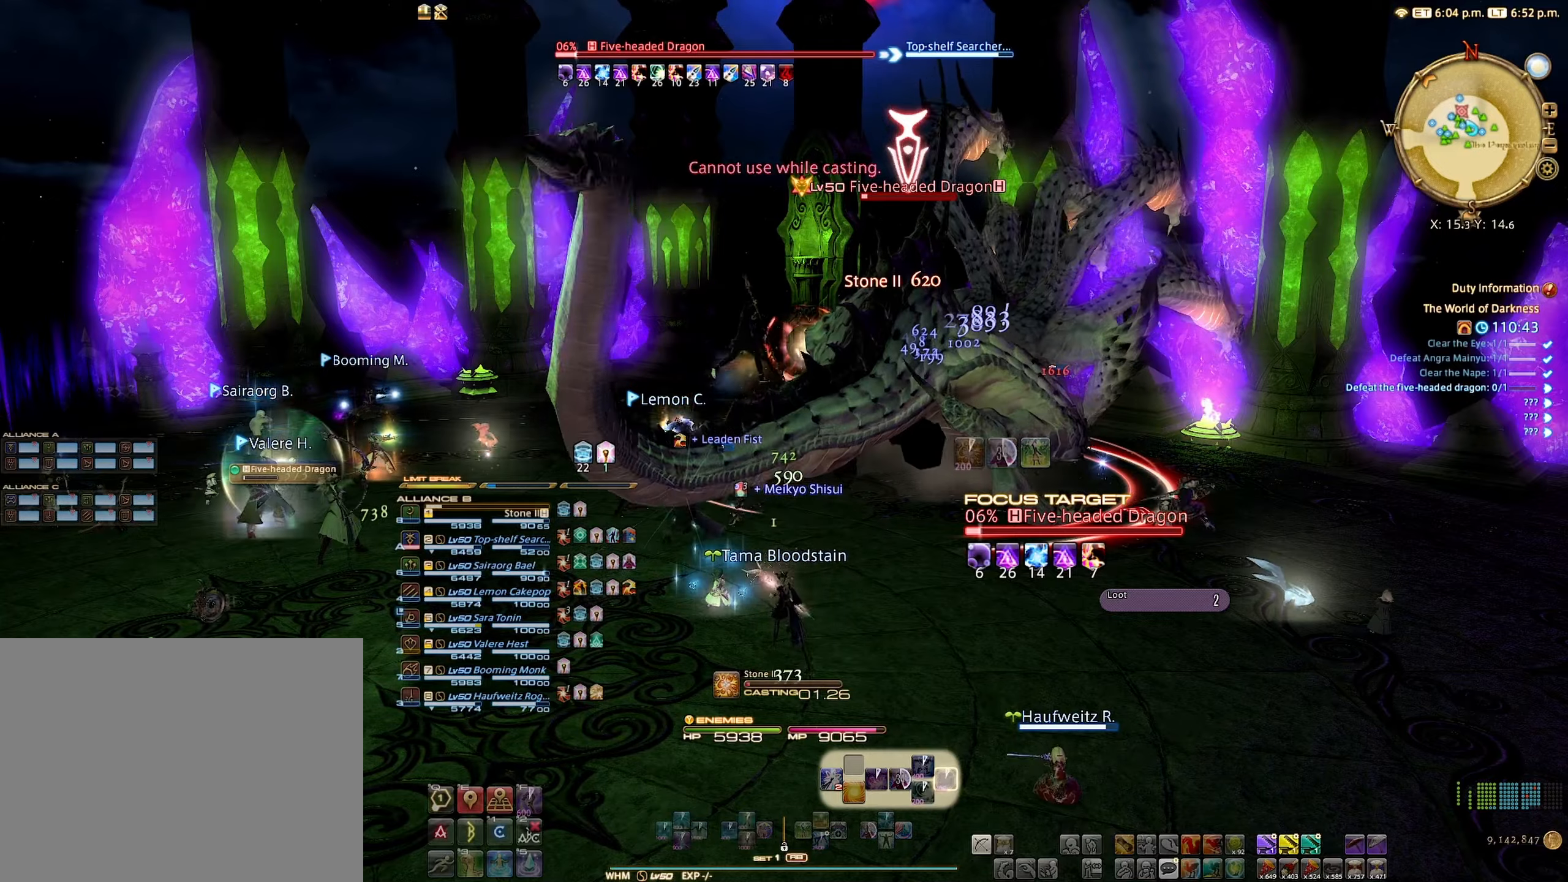
{"buttons": ["R2"], "left_stick": "center", "right_stick": "center", "events": []}
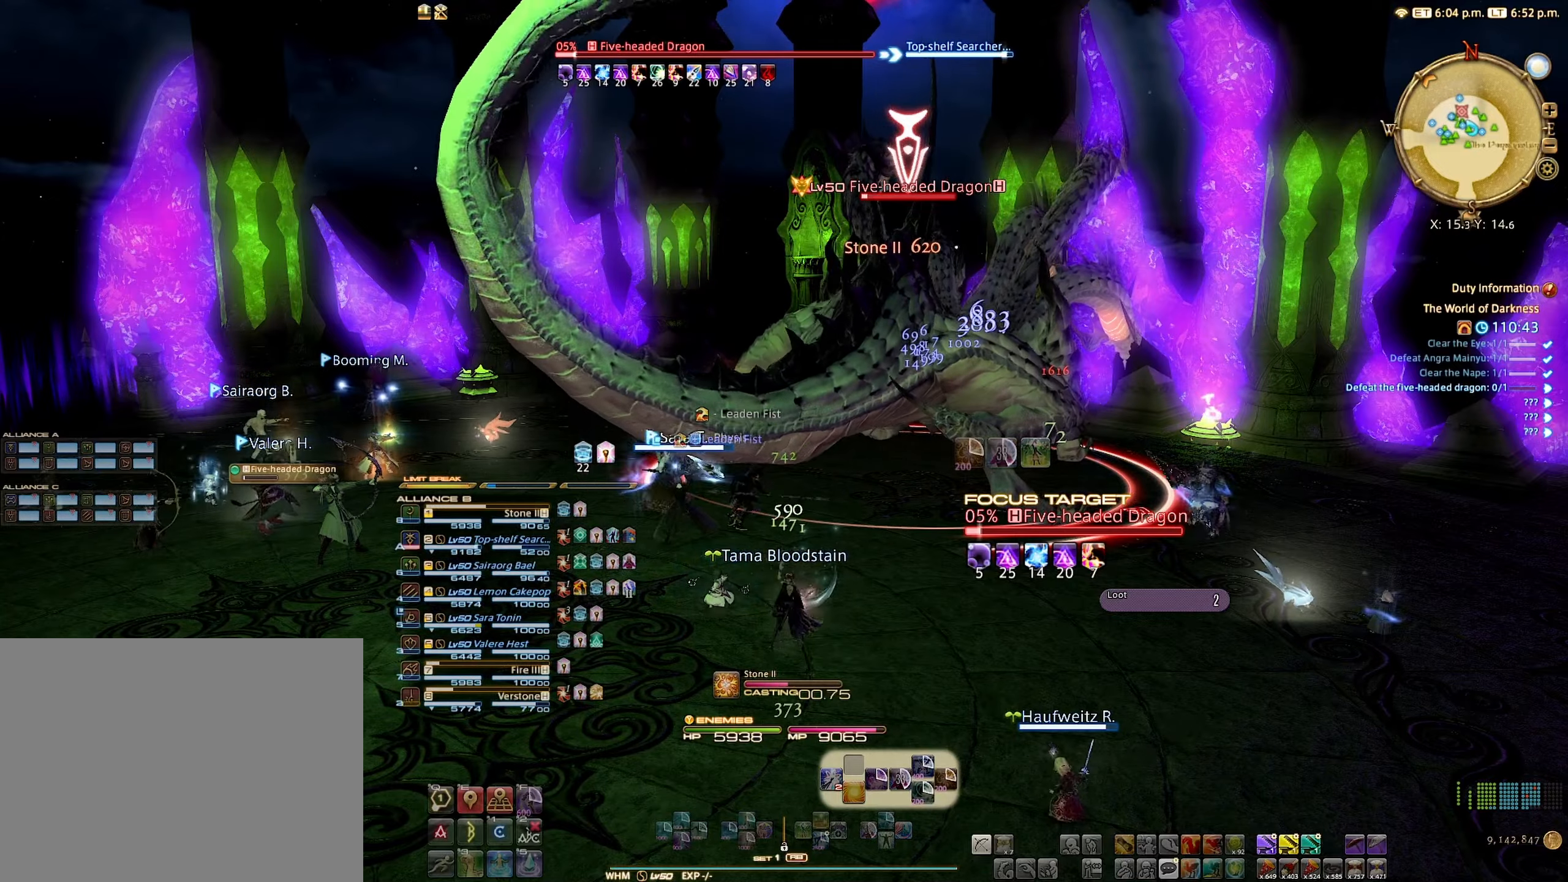
{"buttons": ["R2"], "left_stick": "center", "right_stick": "center", "events": []}
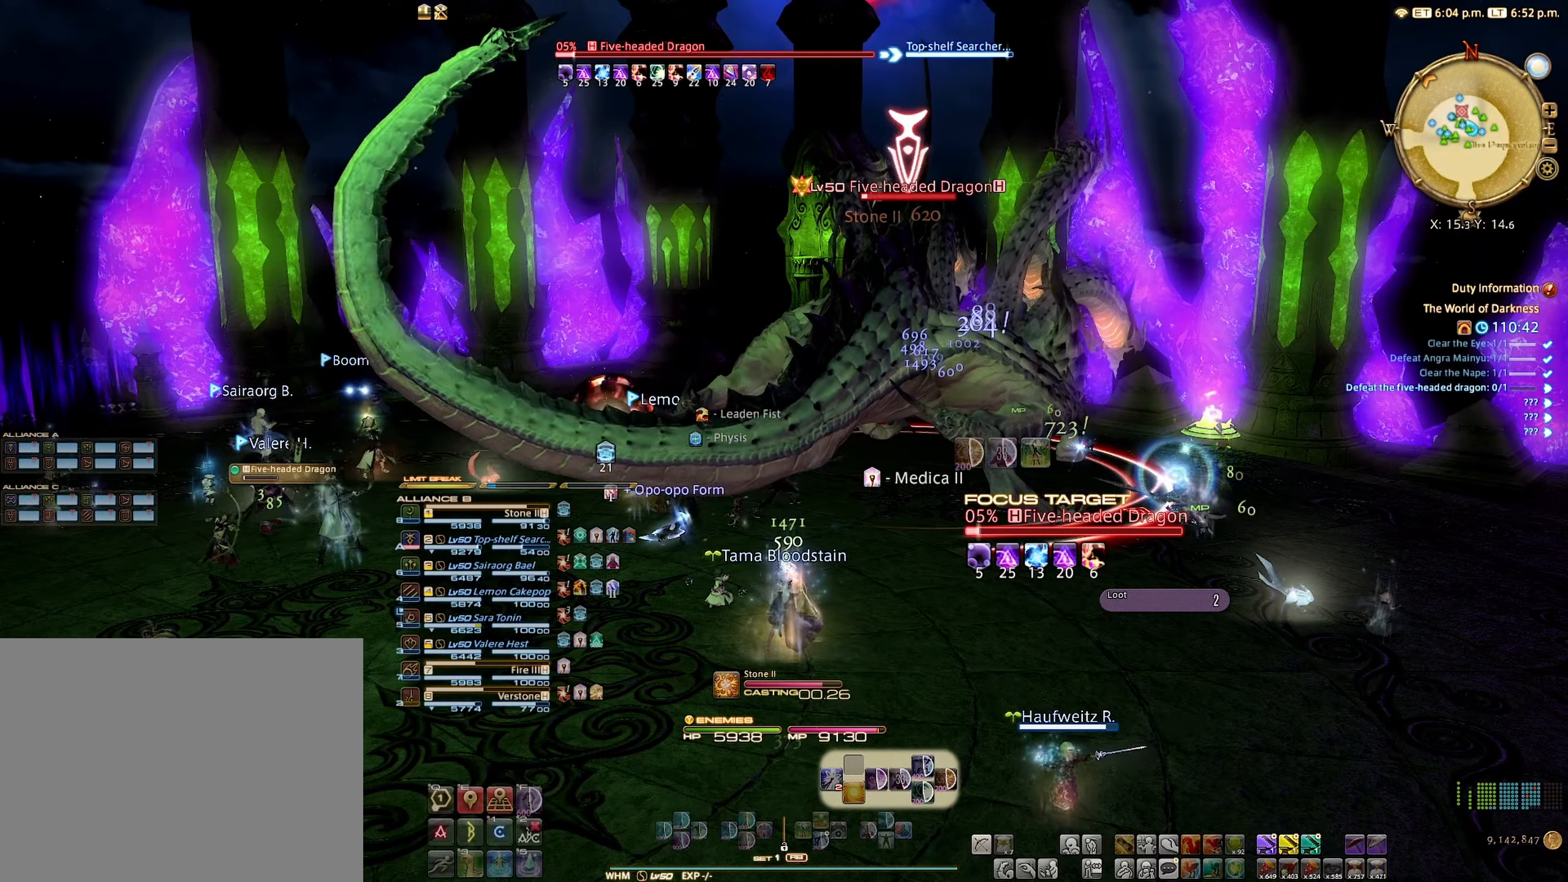
{"buttons": ["R2"], "left_stick": "center", "right_stick": "center", "events": []}
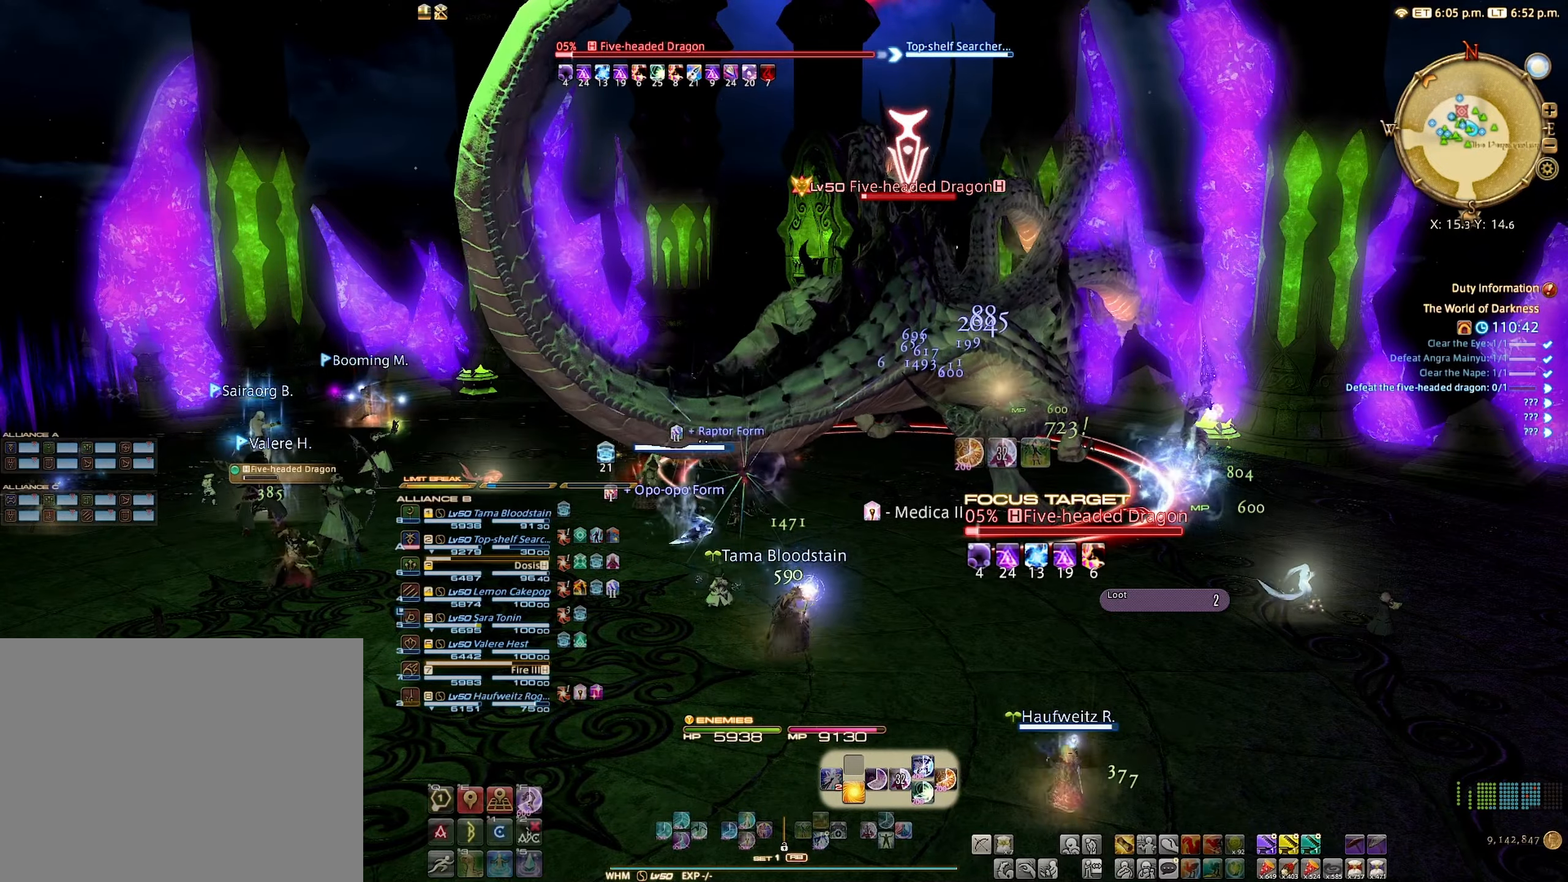
{"buttons": ["R2"], "left_stick": "center", "right_stick": "center", "events": []}
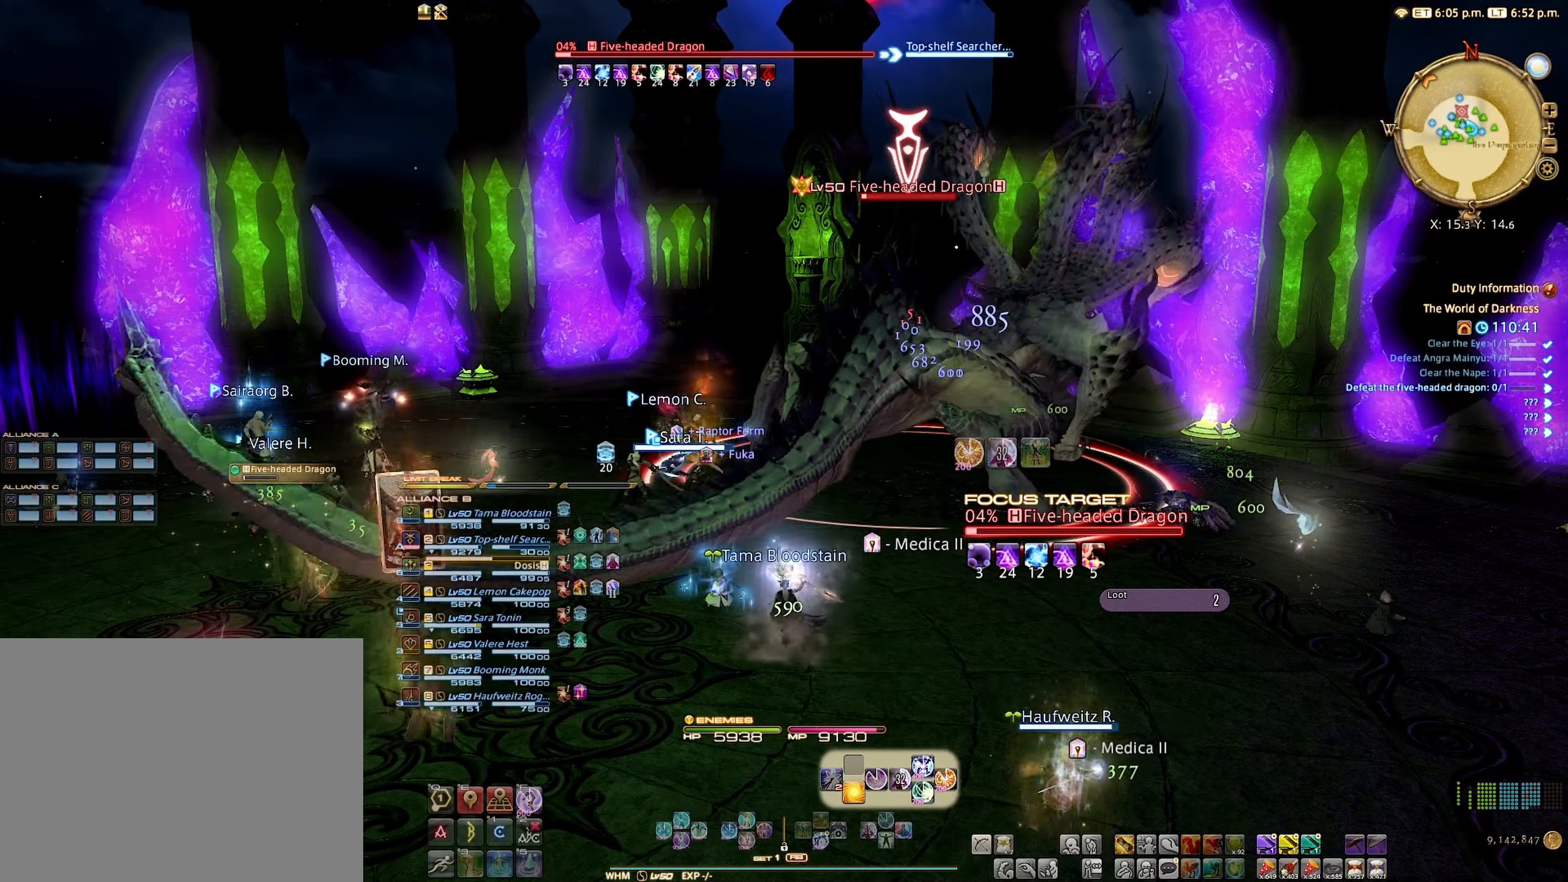
{"buttons": ["R2"], "left_stick": "center", "right_stick": "center", "events": [[33, "B", "down"], [100, "B", "up"]]}
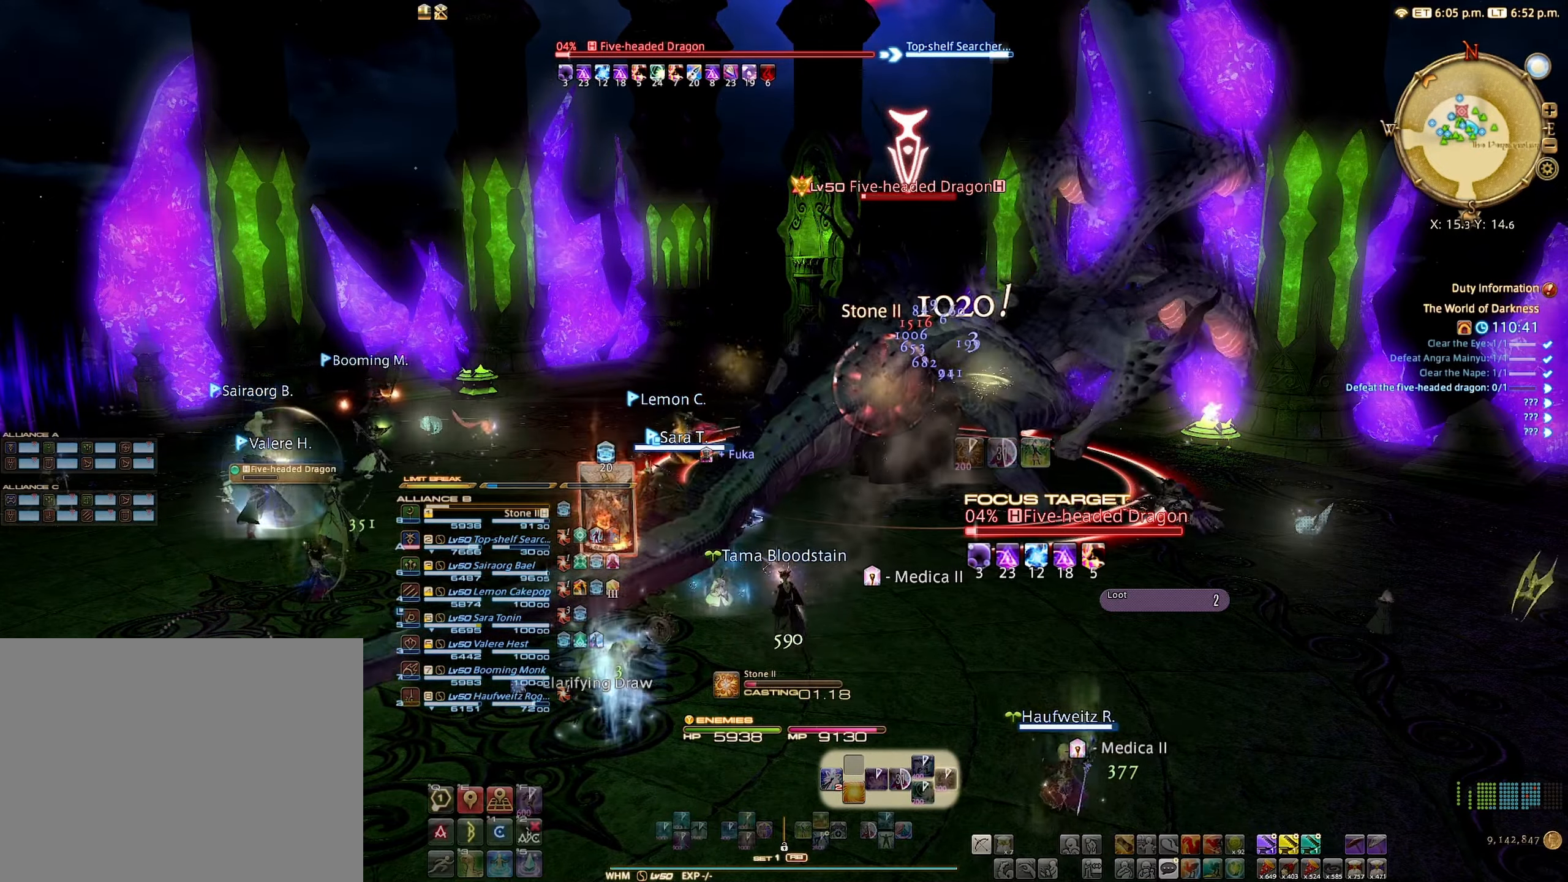
{"buttons": ["R2"], "left_stick": "center", "right_stick": "center", "events": []}
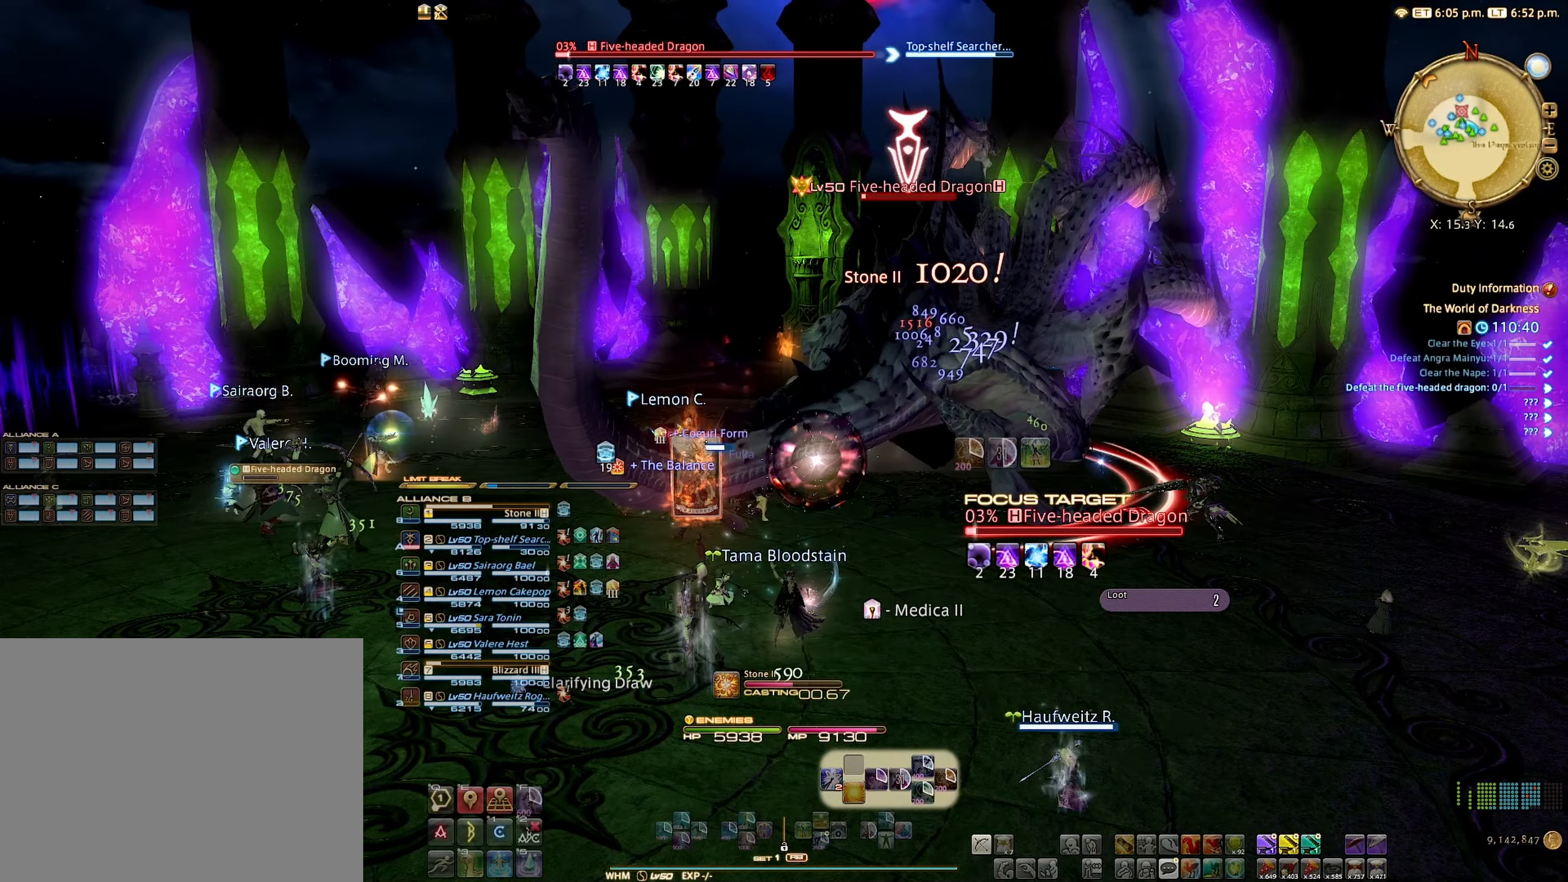
{"buttons": ["R2"], "left_stick": "center", "right_stick": "center", "events": []}
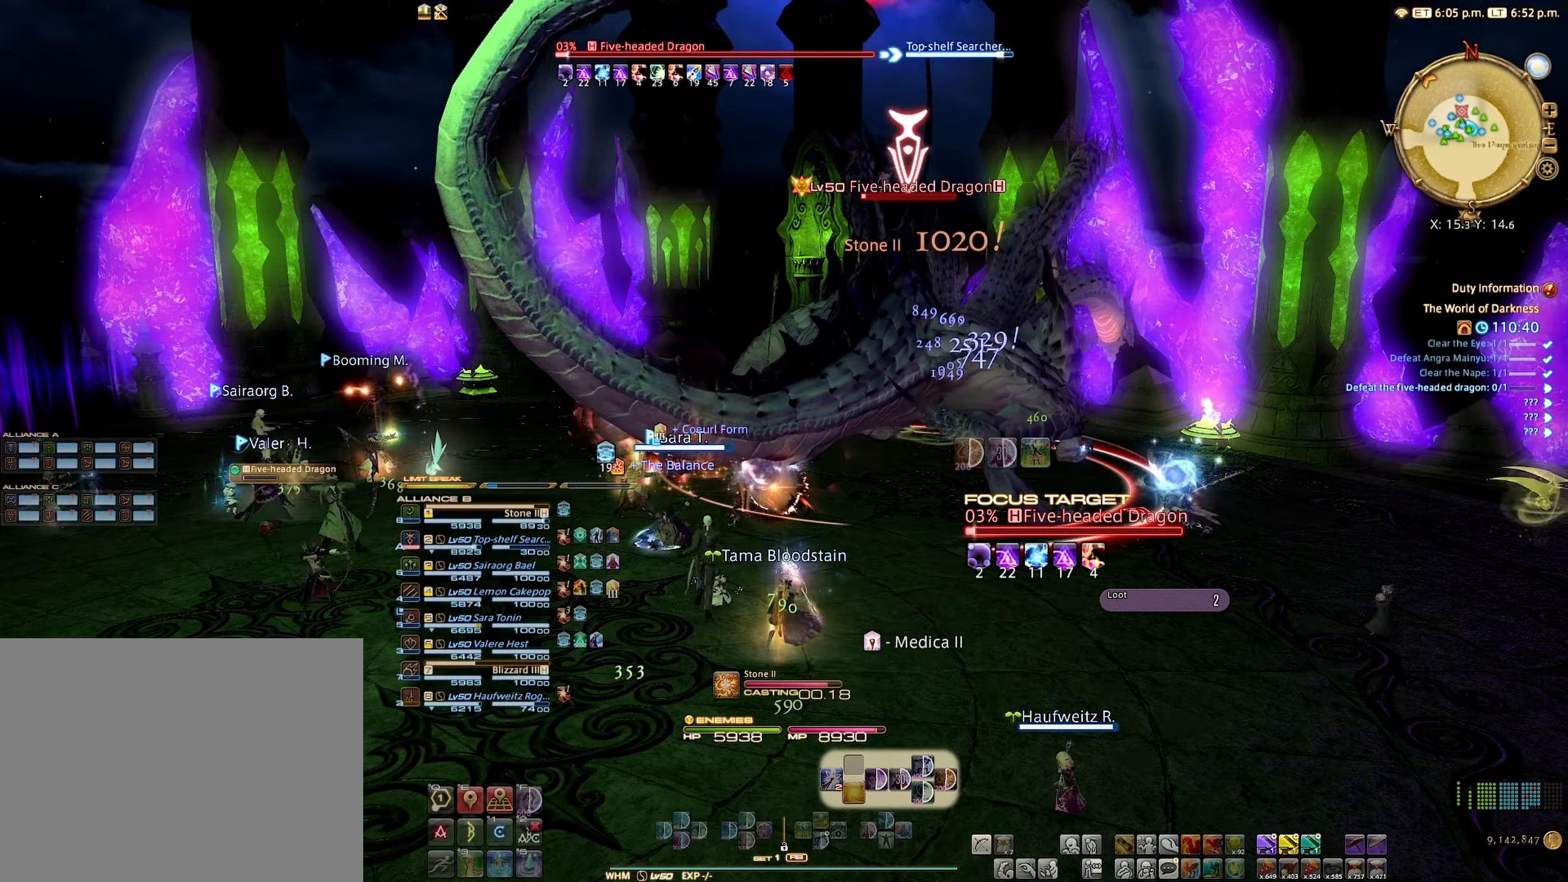
{"buttons": ["R2"], "left_stick": "center", "right_stick": "center", "events": []}
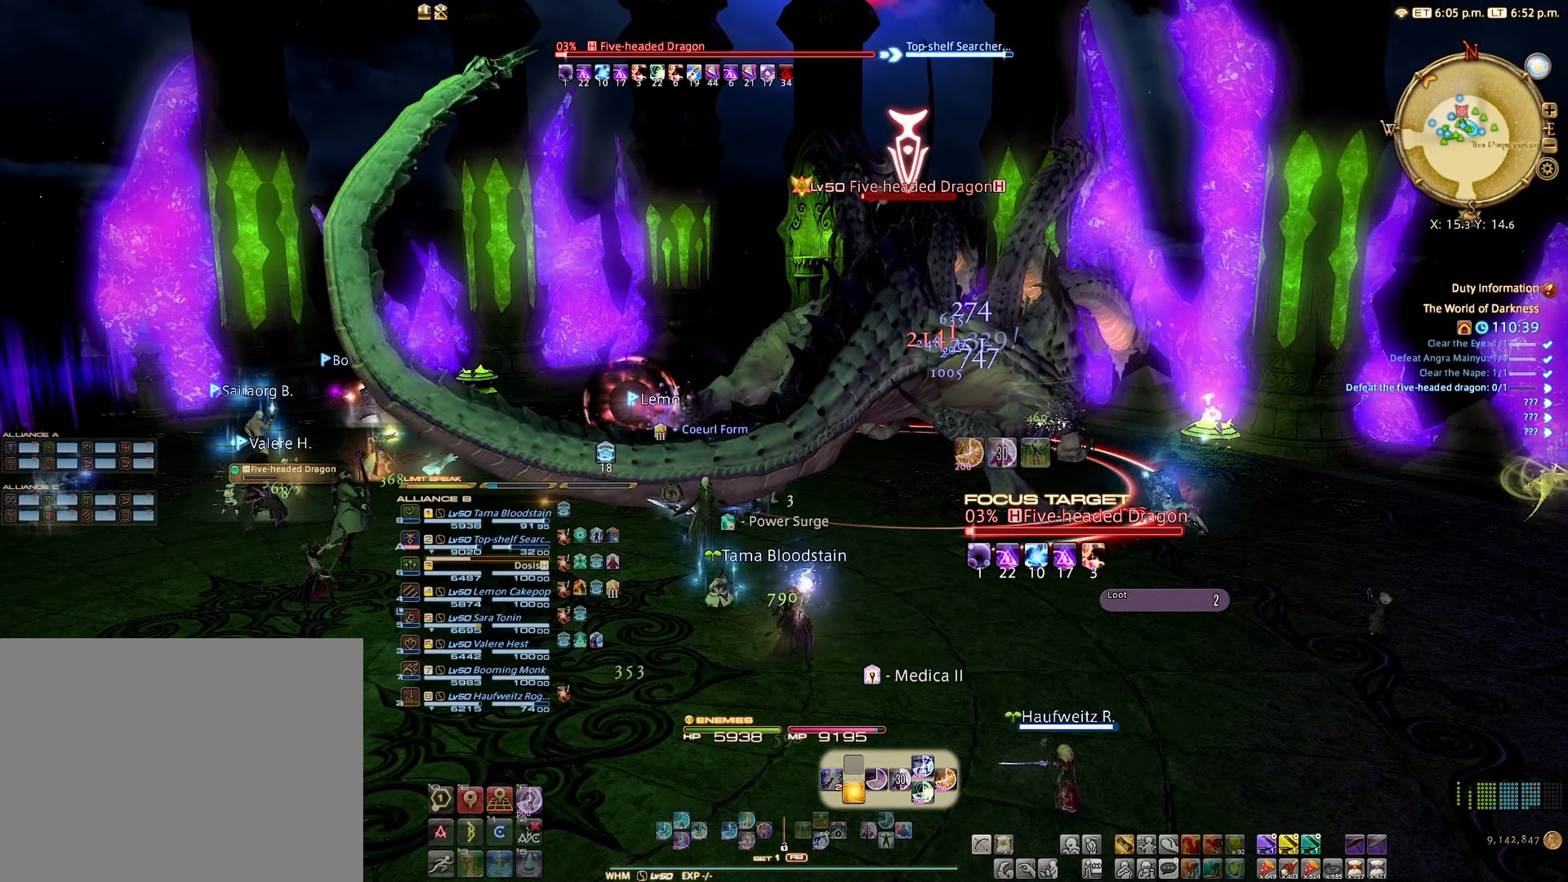
{"buttons": ["R2"], "left_stick": "center", "right_stick": "center", "events": [[333, "B", "down"], [416, "B", "up"]]}
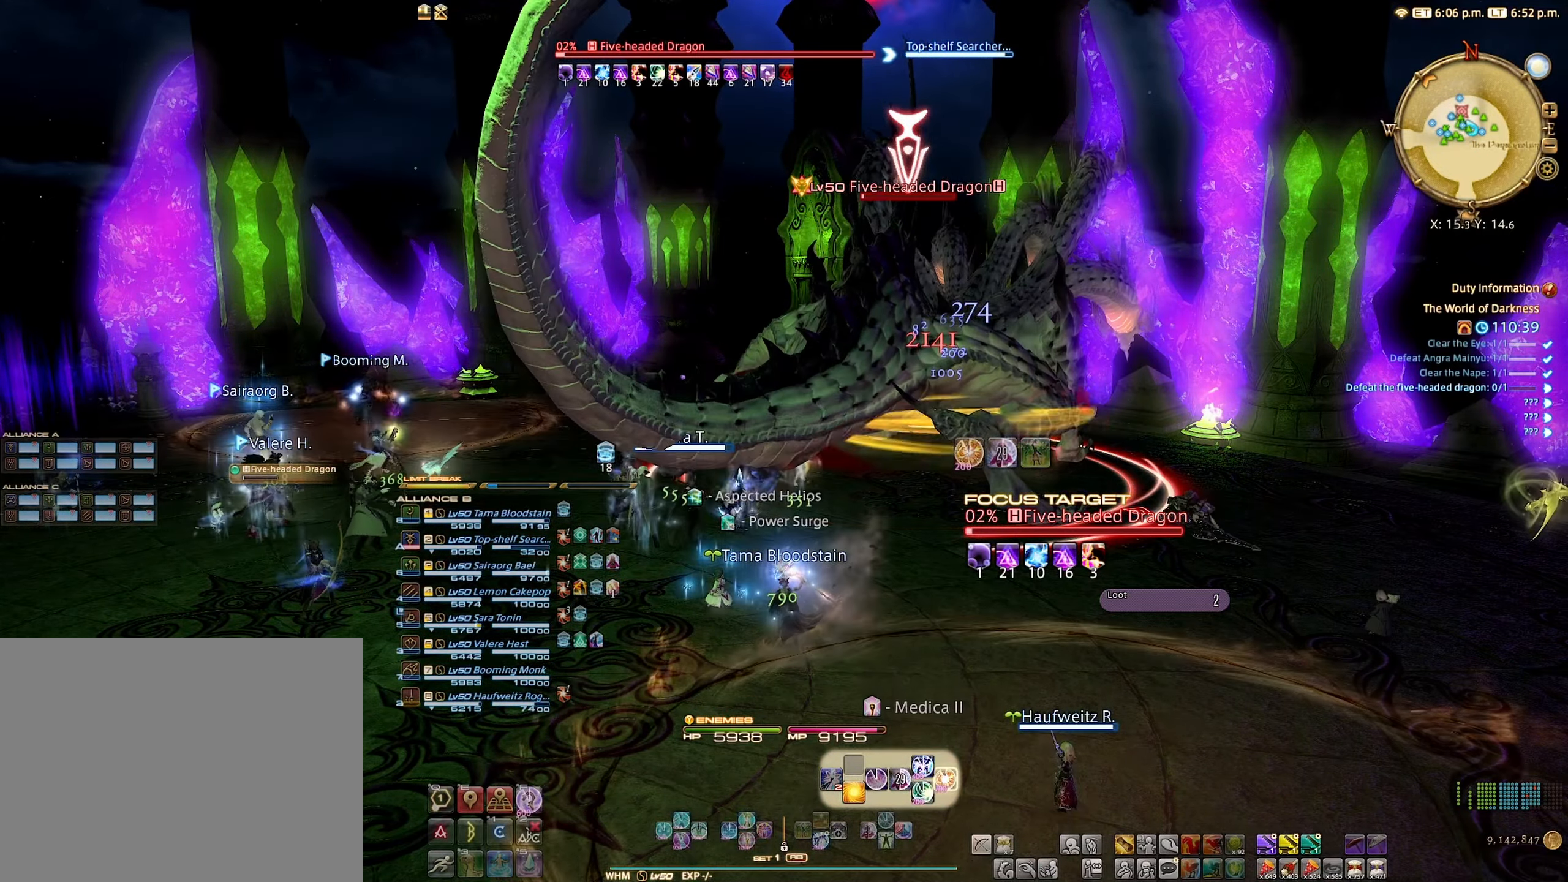
{"buttons": ["R2"], "left_stick": "center", "right_stick": "center", "events": []}